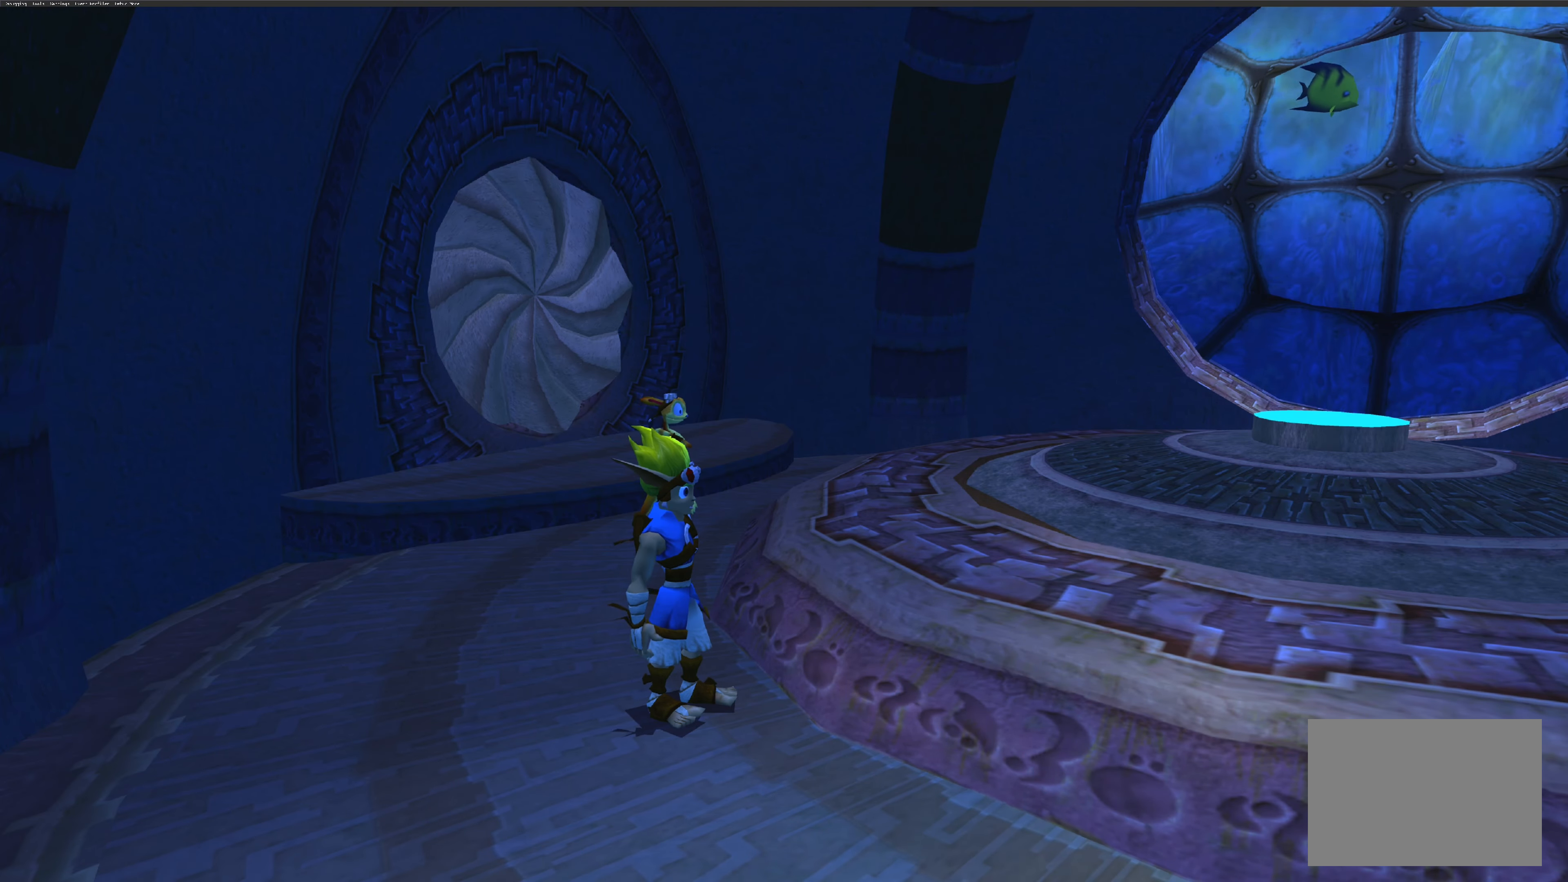
Gameplay with a controller (PlayStation layout); each line is a JSON object with the inputs held at the frame after it. "events" lists button and stick changes between this image and that frame as [ms after this image, input, new state], when the widget could be followed in between. Not read: L2 L3 R2 R3.
{"buttons": [], "left_stick": "right", "right_stick": "center", "events": [[50, "left_stick", "right"]]}
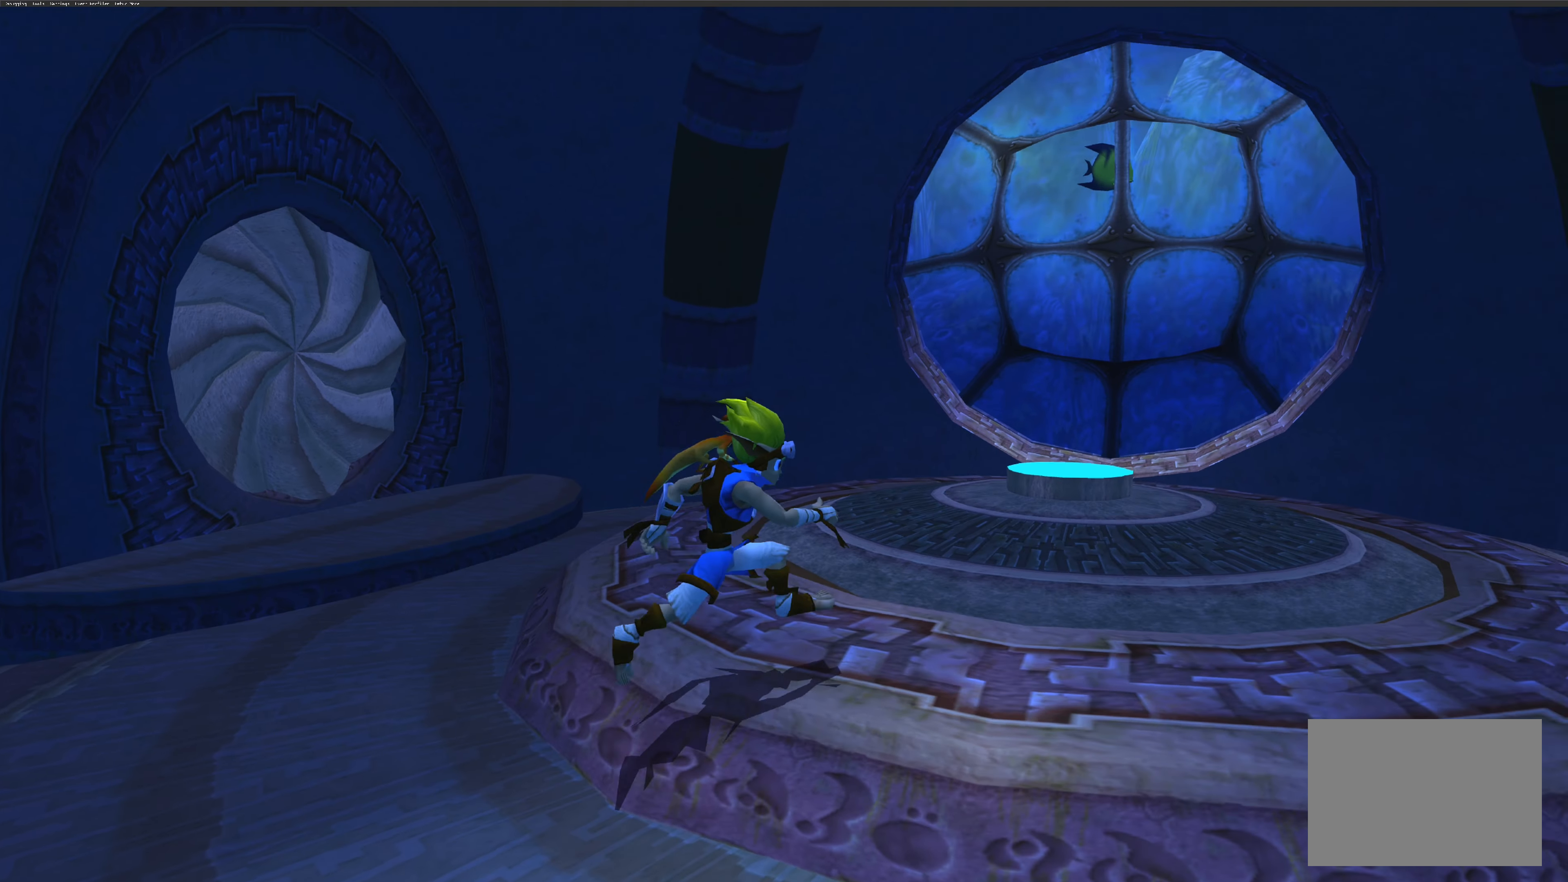
{"buttons": [], "left_stick": "center", "right_stick": "center", "events": [[200, "left_stick", "center"]]}
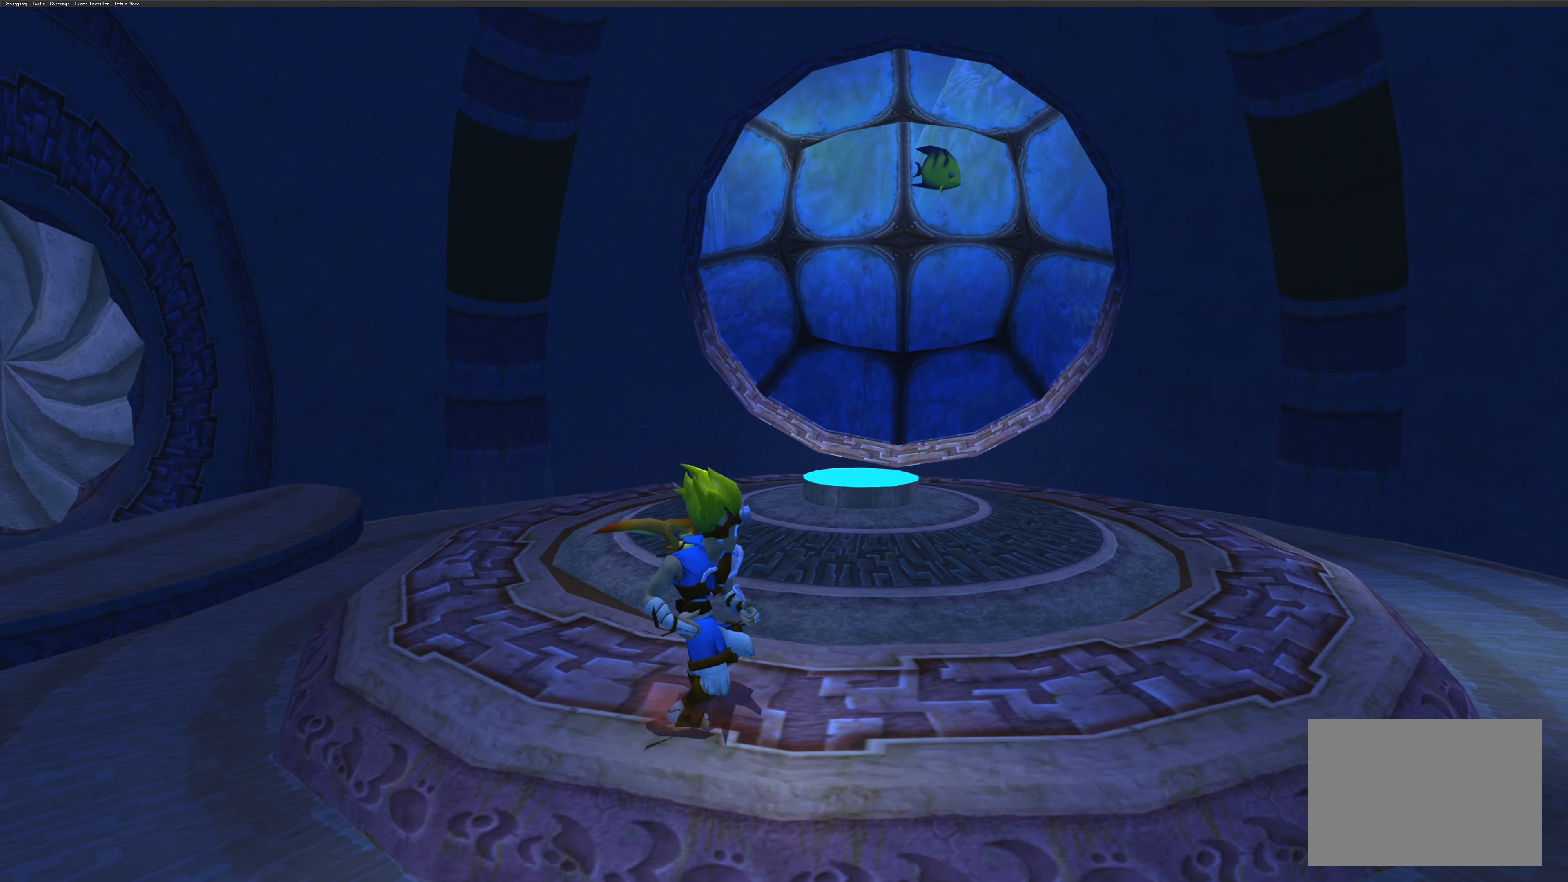
{"buttons": [], "left_stick": "center", "right_stick": "center", "events": []}
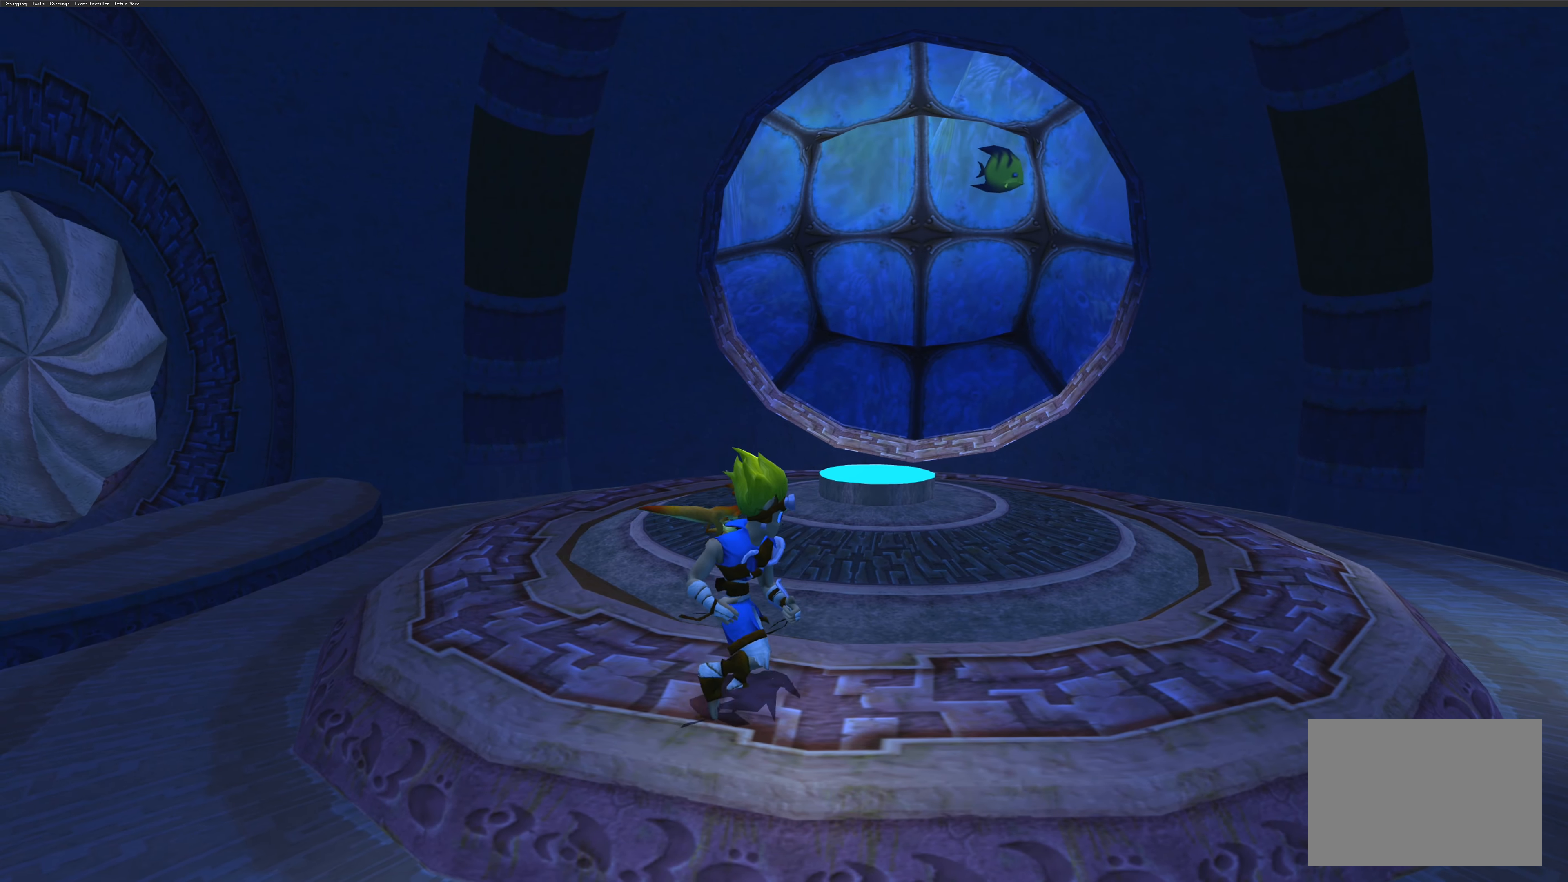
{"buttons": [], "left_stick": "center", "right_stick": "center", "events": []}
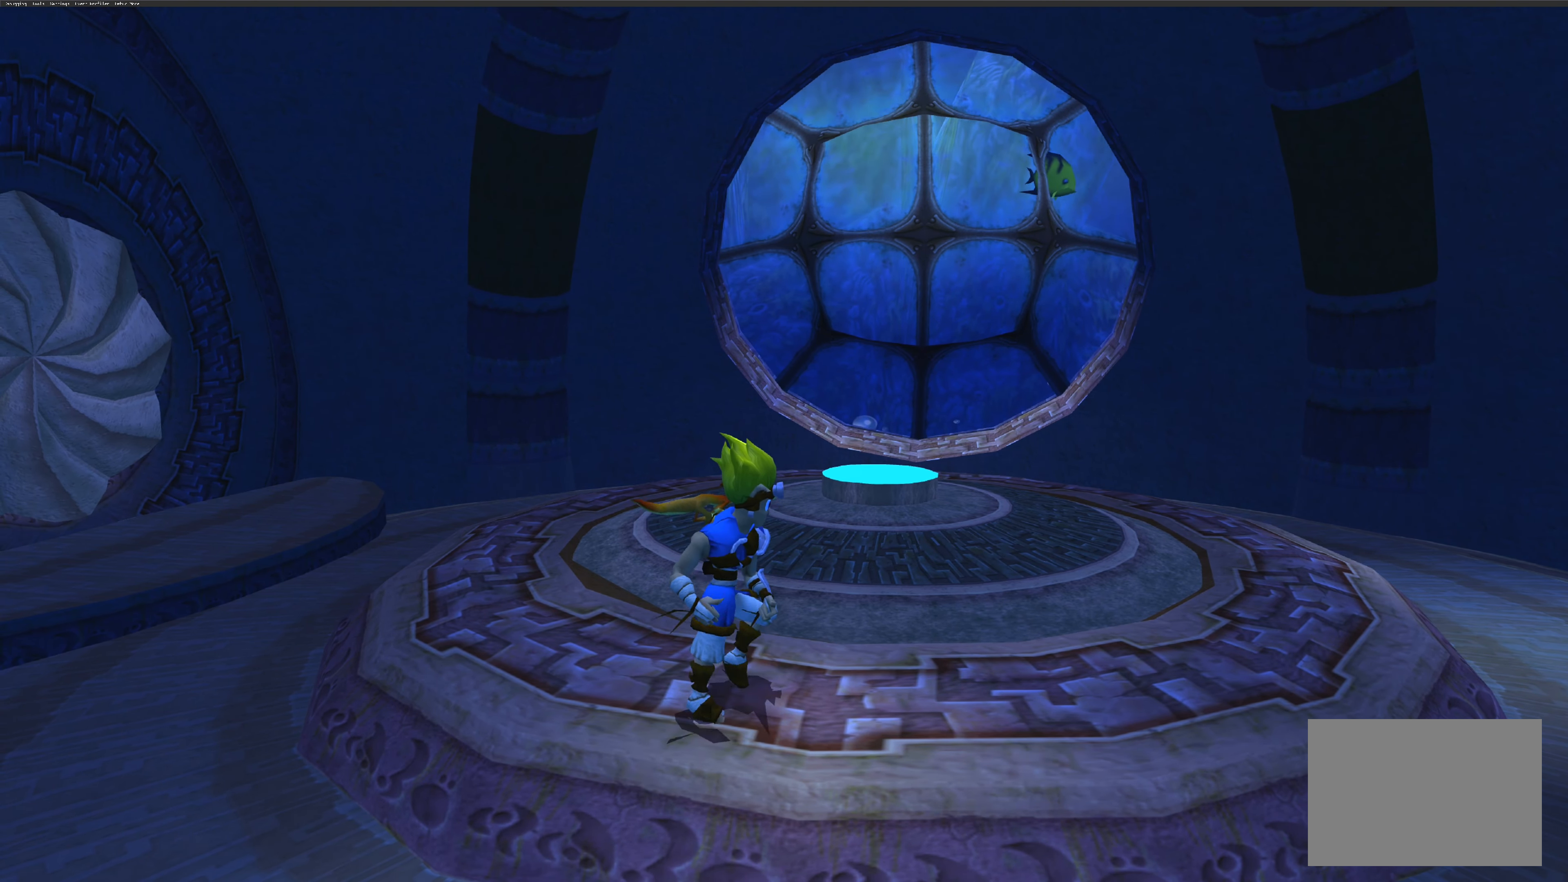
{"buttons": [], "left_stick": "center", "right_stick": "center", "events": []}
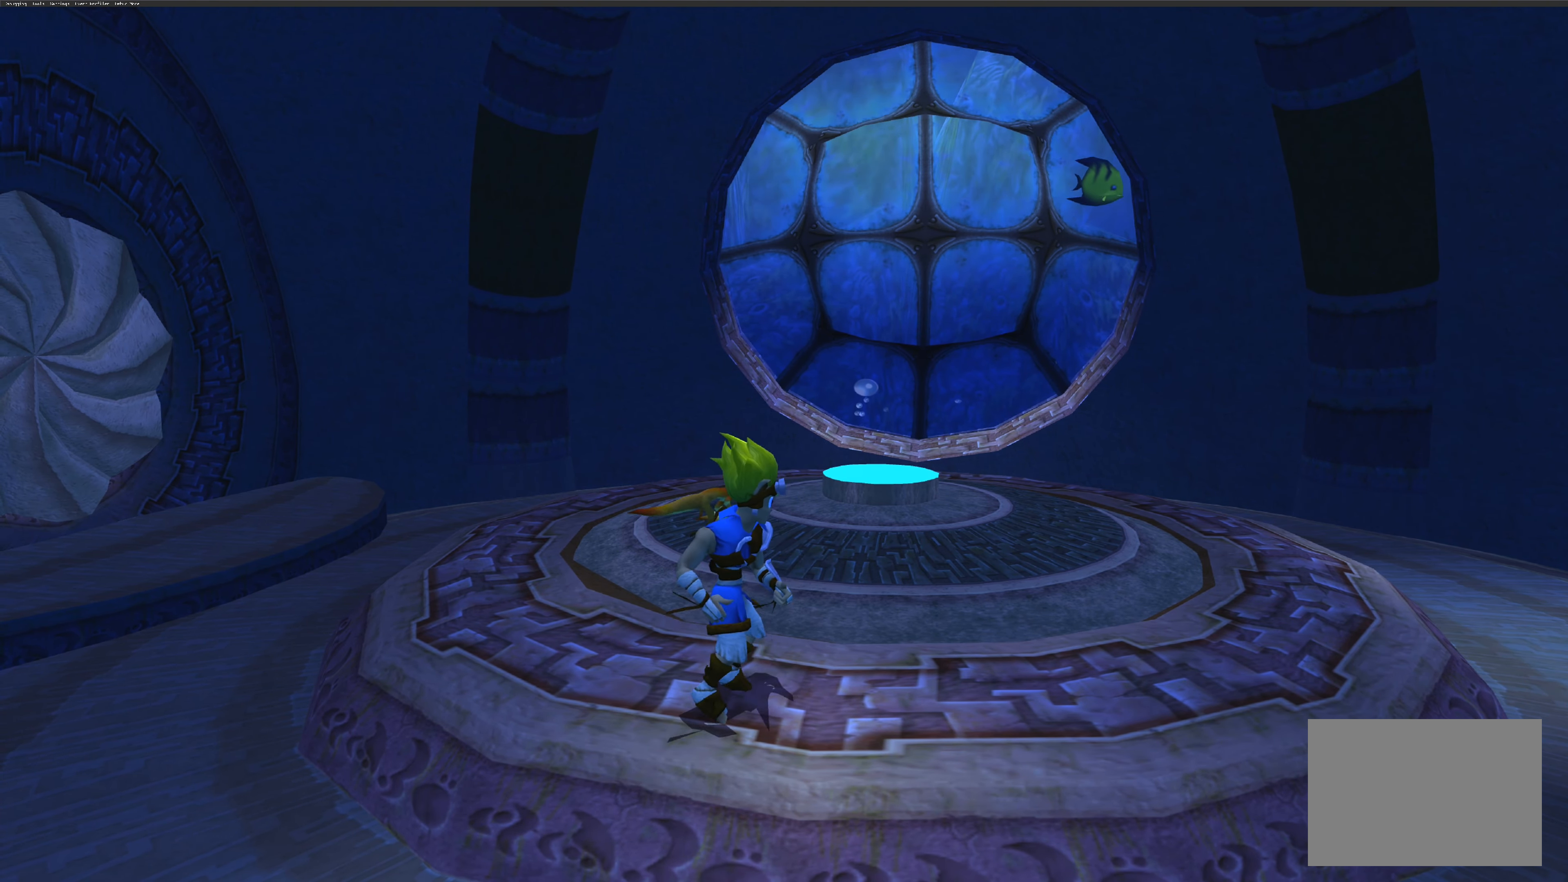
{"buttons": [], "left_stick": "center", "right_stick": "center", "events": []}
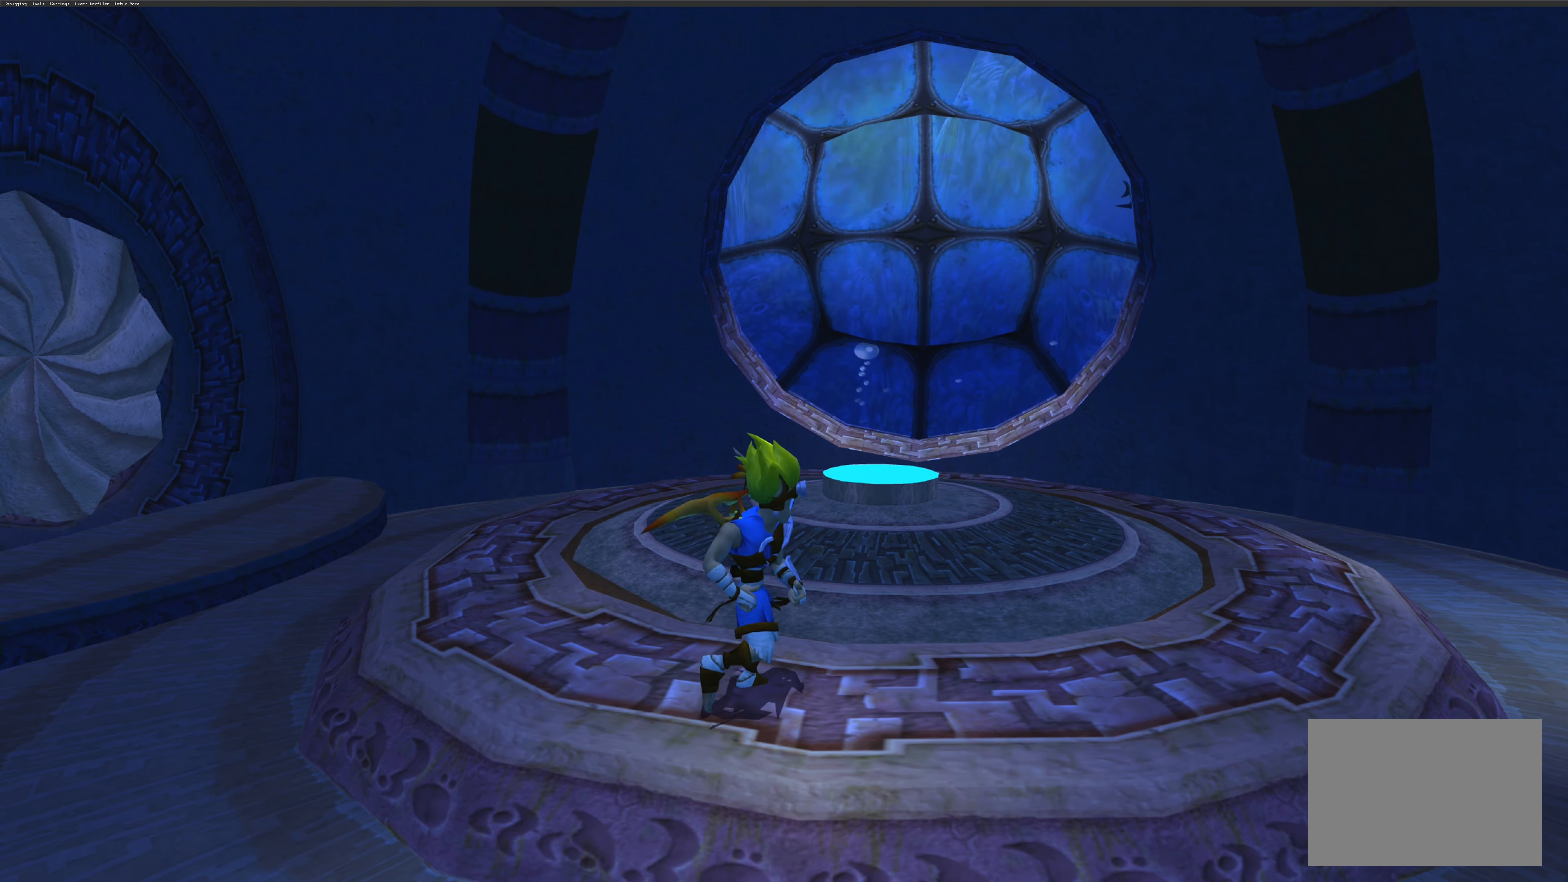
{"buttons": [], "left_stick": "center", "right_stick": "center", "events": [[267, "TOUCHPAD", "down"], [483, "TOUCHPAD", "up"]]}
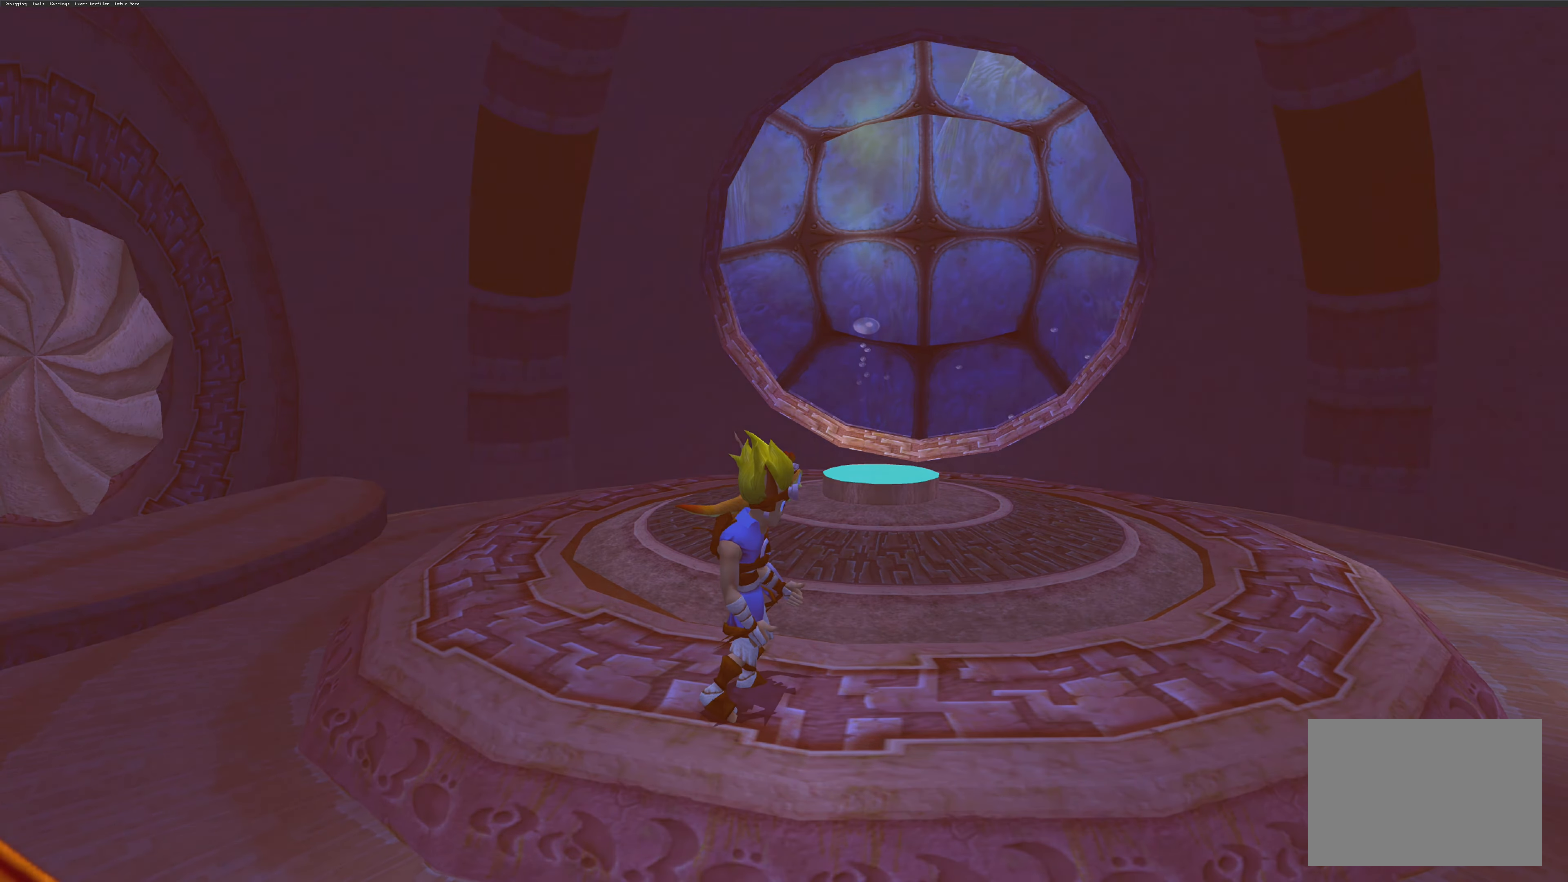
{"buttons": [], "left_stick": "center", "right_stick": "center", "events": []}
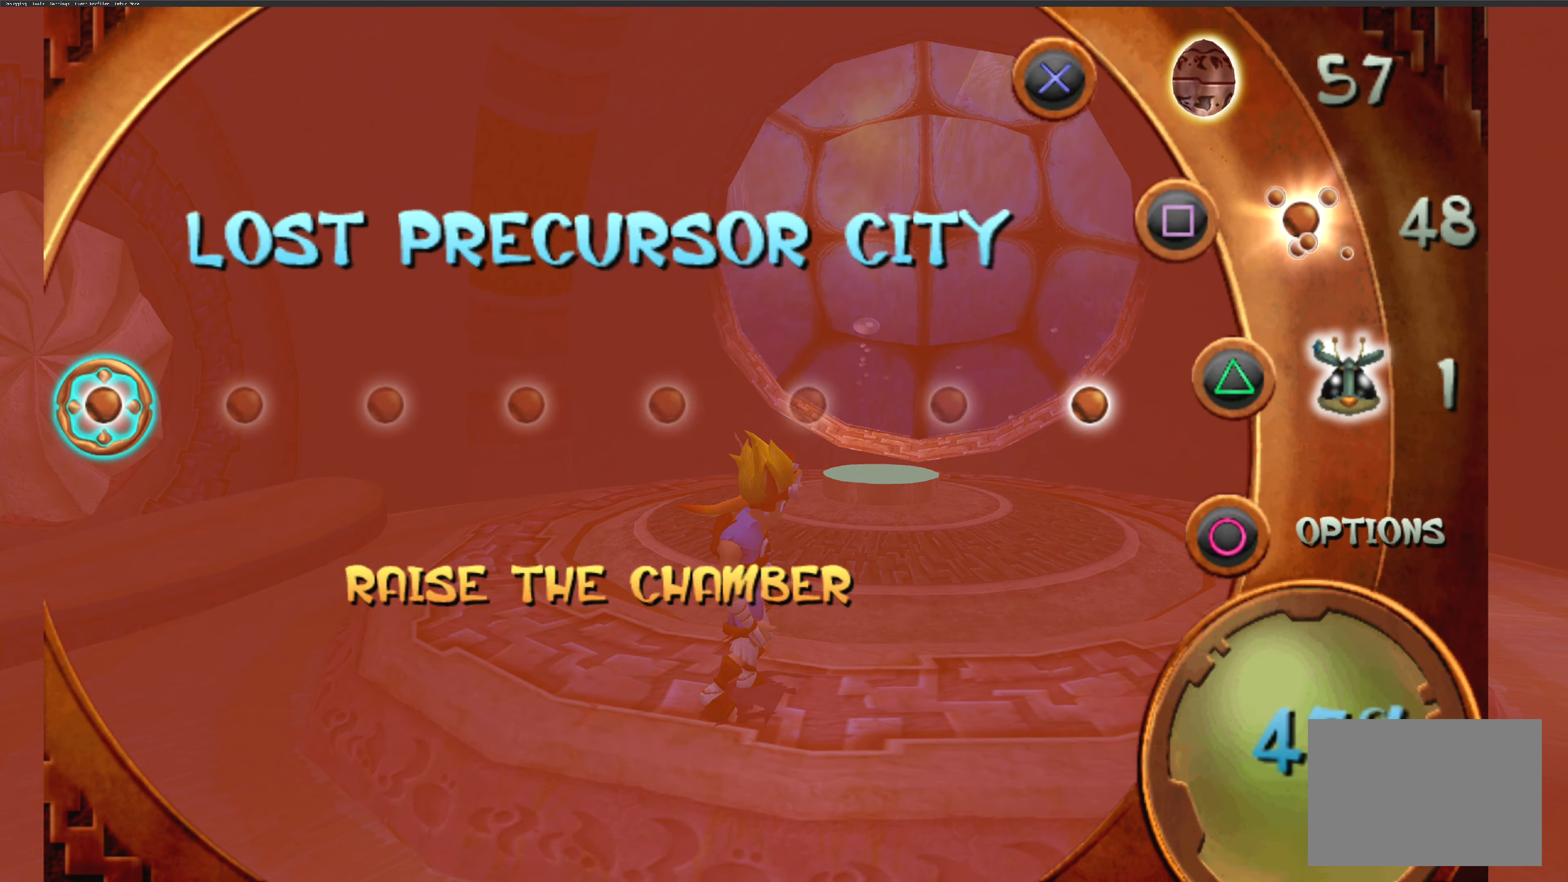
{"buttons": [], "left_stick": "center", "right_stick": "center", "events": []}
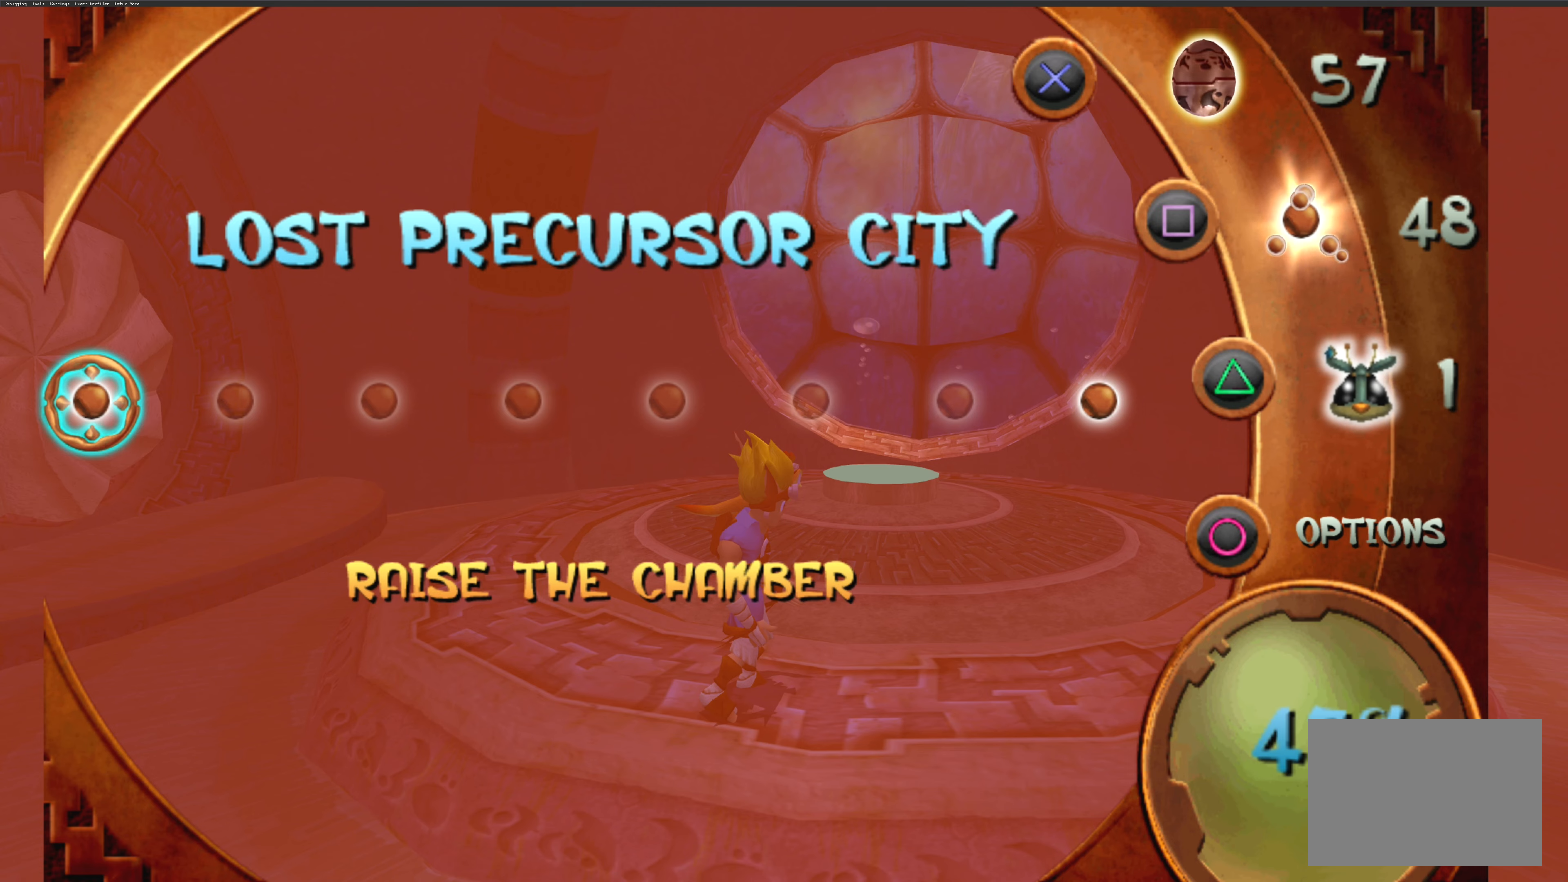
{"buttons": [], "left_stick": "center", "right_stick": "center", "events": []}
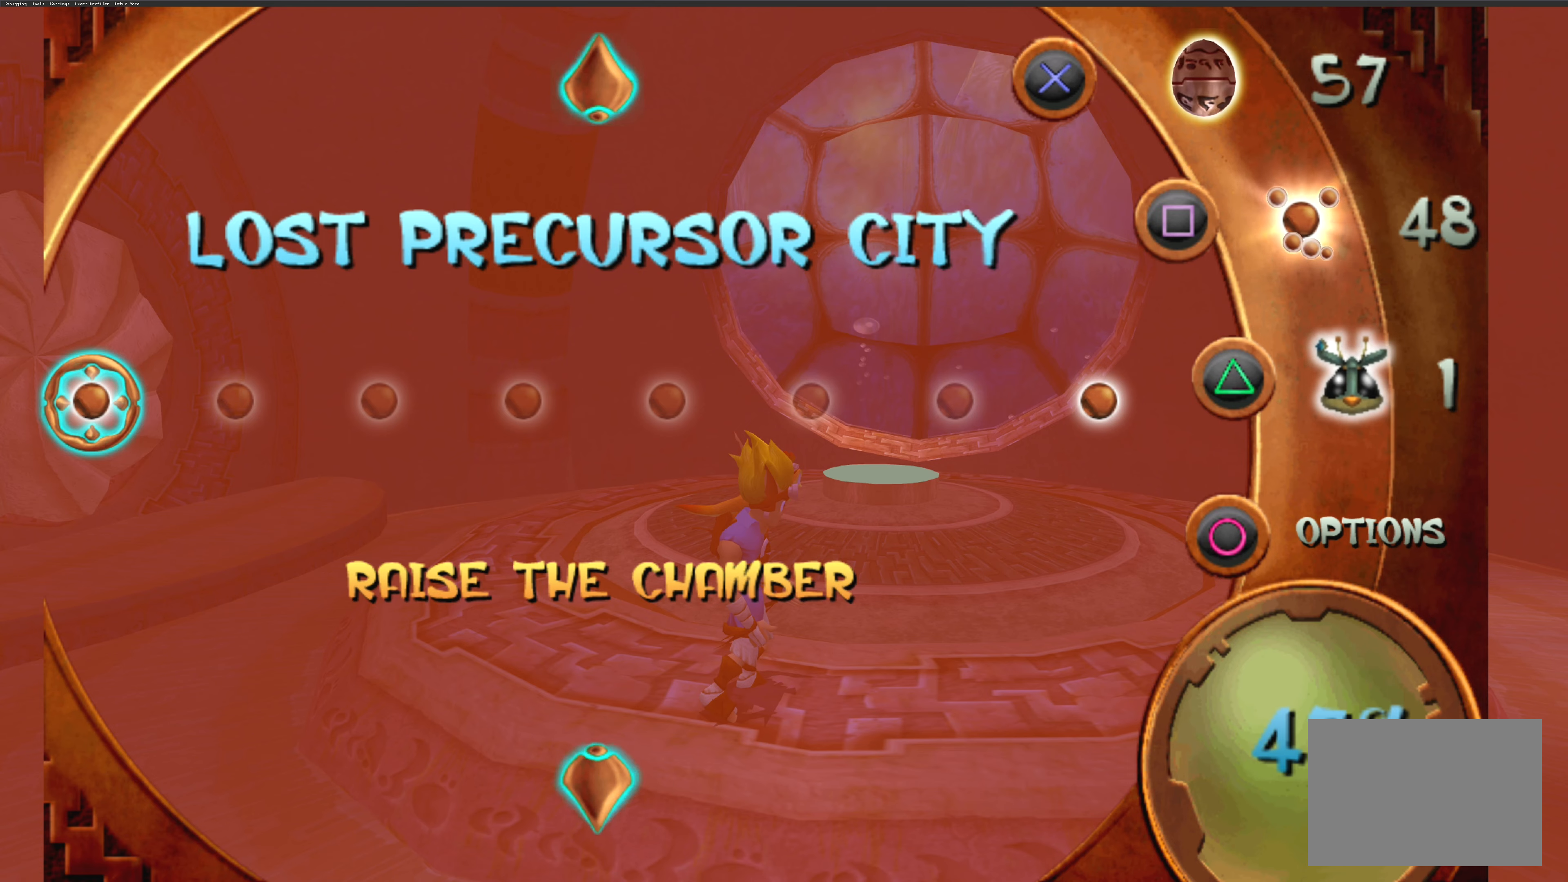
{"buttons": ["TRIANGLE"], "left_stick": "center", "right_stick": "center", "events": [[400, "TRIANGLE", "down"]]}
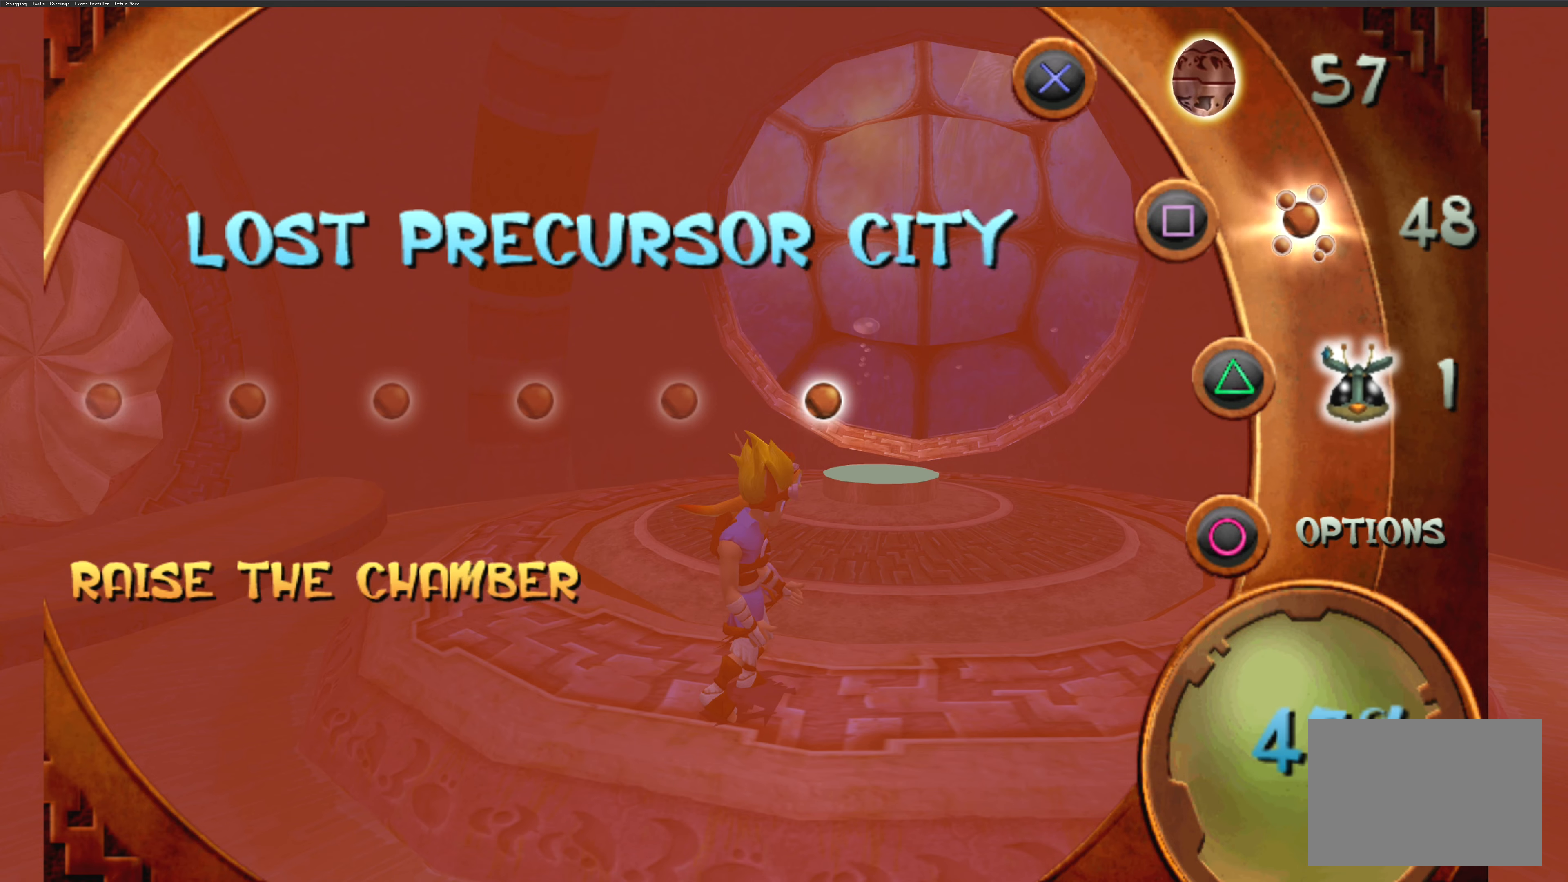
{"buttons": [], "left_stick": "center", "right_stick": "center", "events": [[84, "TRIANGLE", "up"]]}
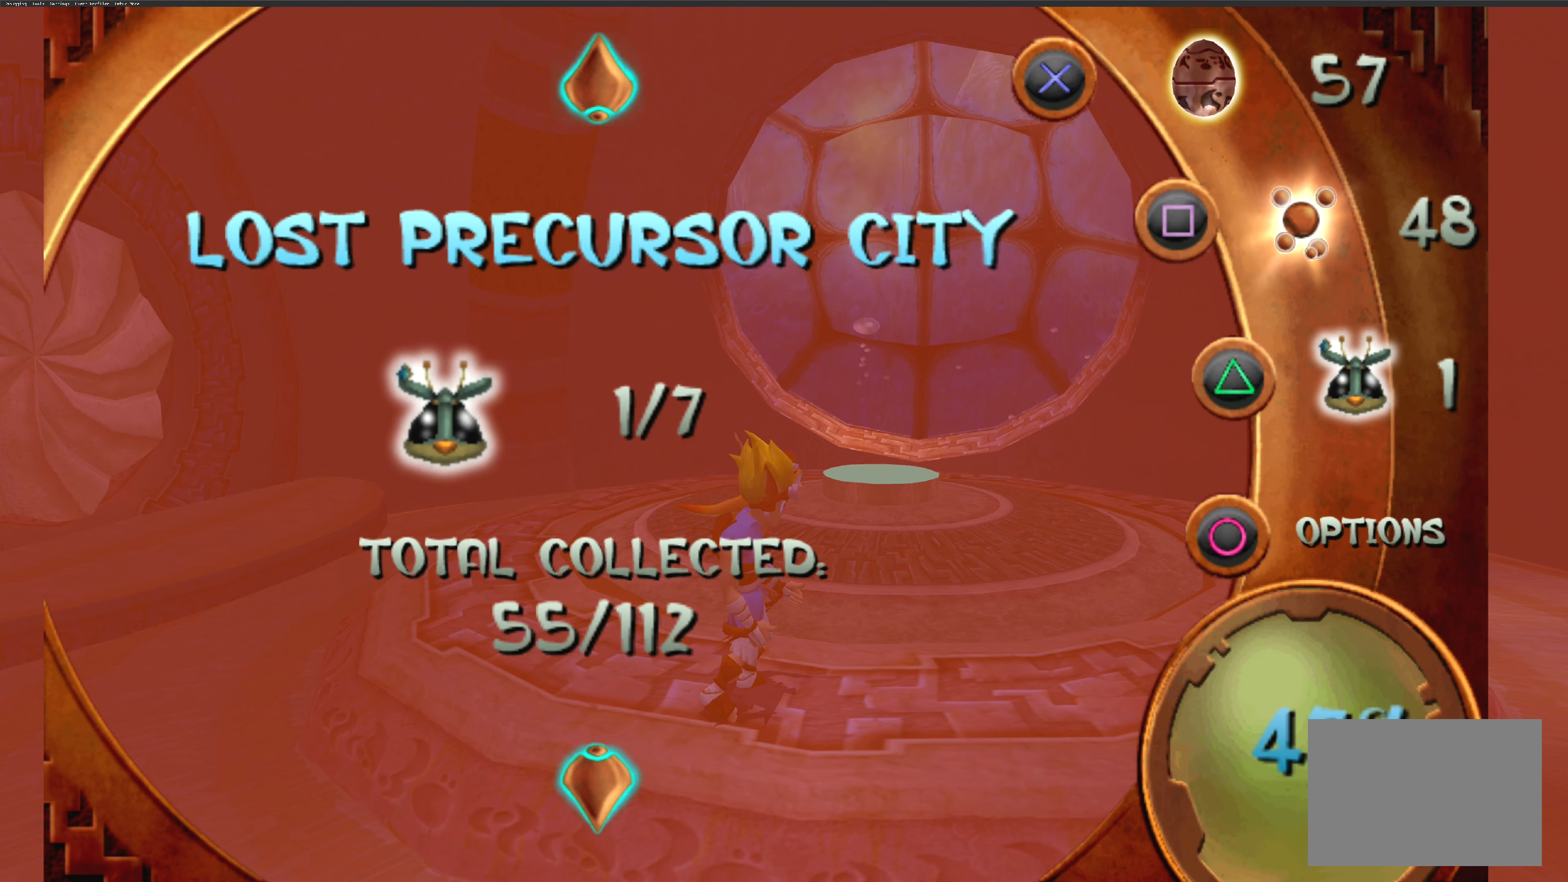
{"buttons": [], "left_stick": "center", "right_stick": "center", "events": []}
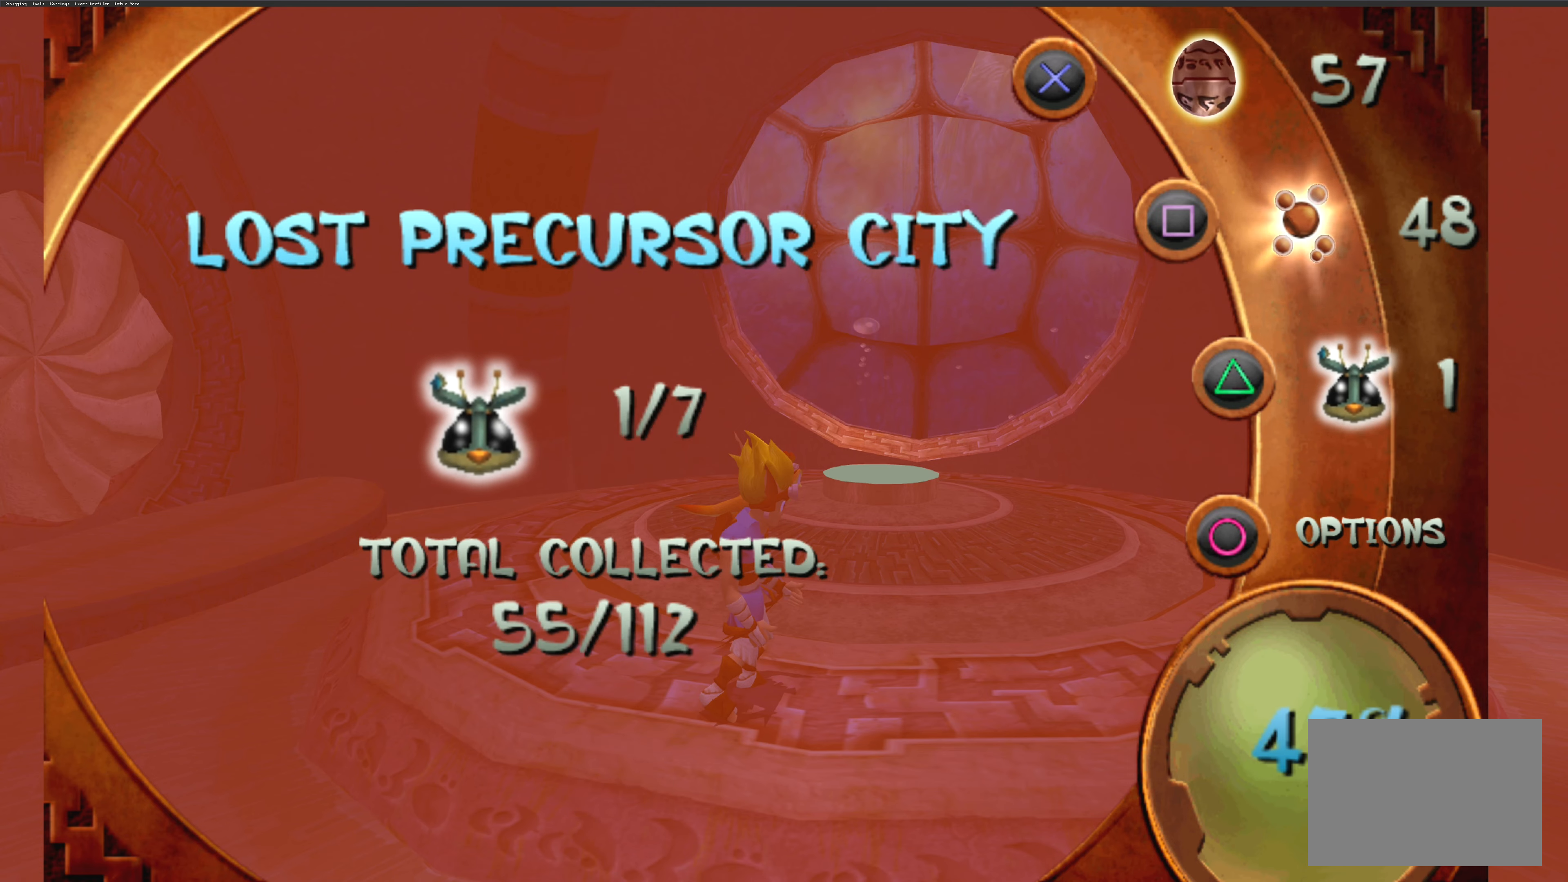
{"buttons": [], "left_stick": "center", "right_stick": "center", "events": []}
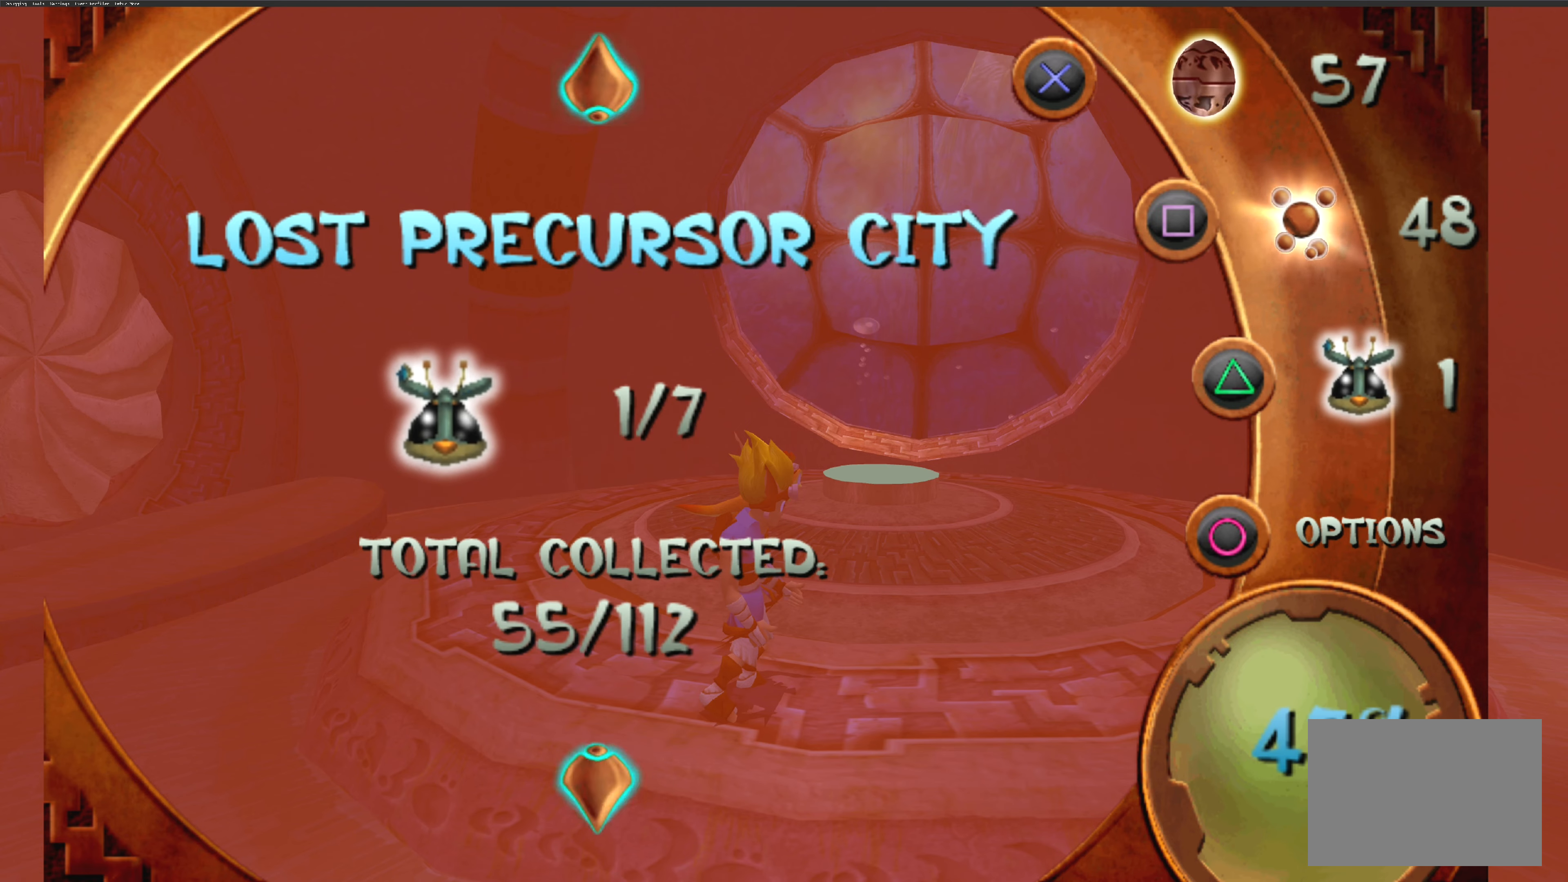
{"buttons": [], "left_stick": "center", "right_stick": "center", "events": []}
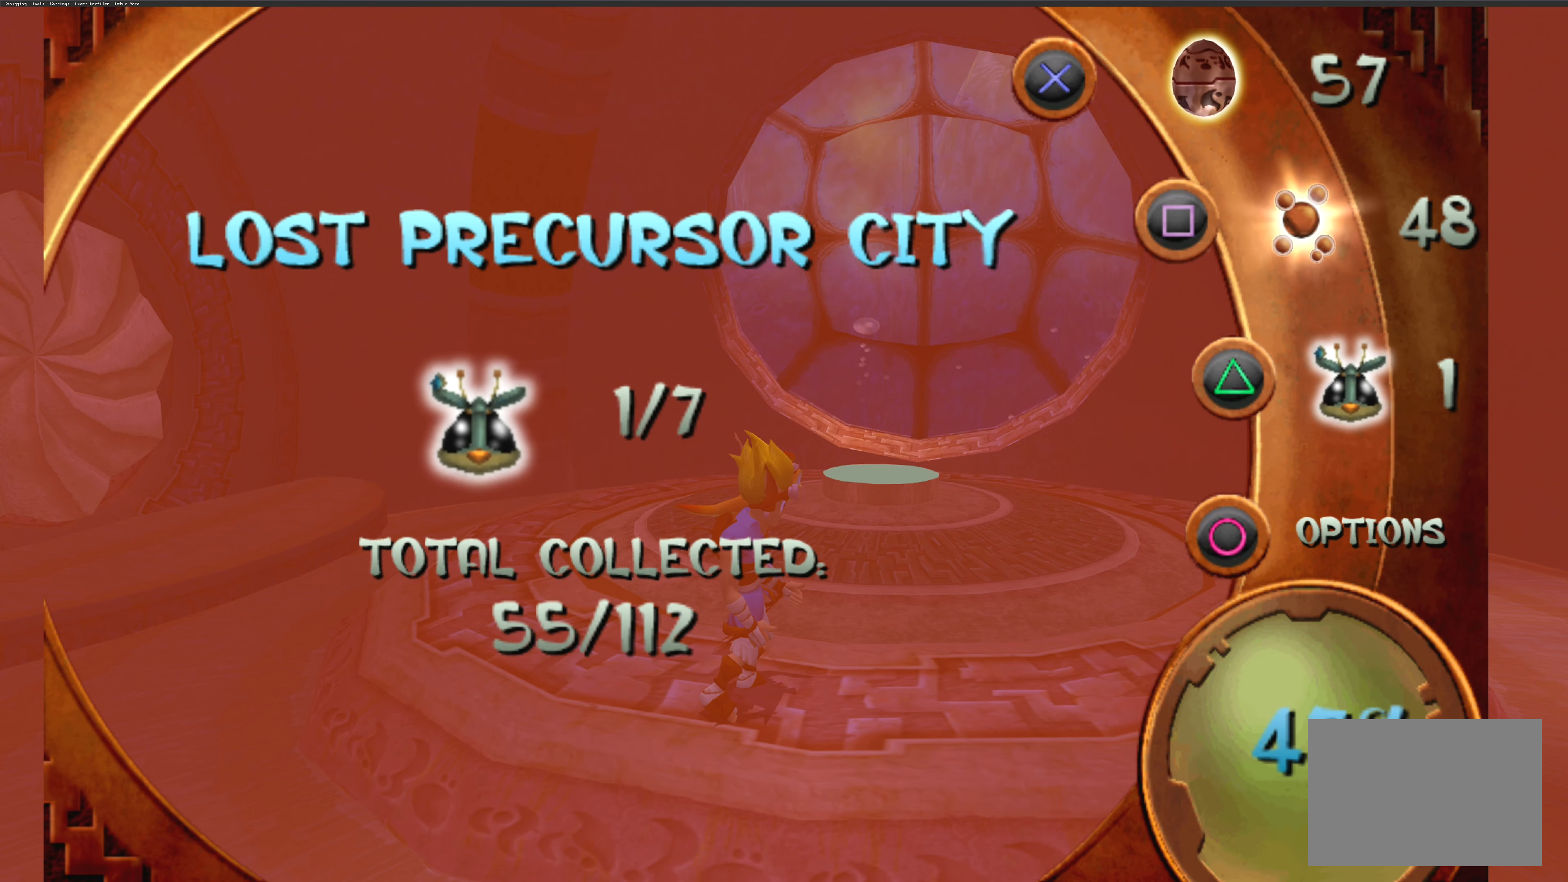
{"buttons": [], "left_stick": "center", "right_stick": "center", "events": [[234, "CROSS", "down"], [417, "CROSS", "up"]]}
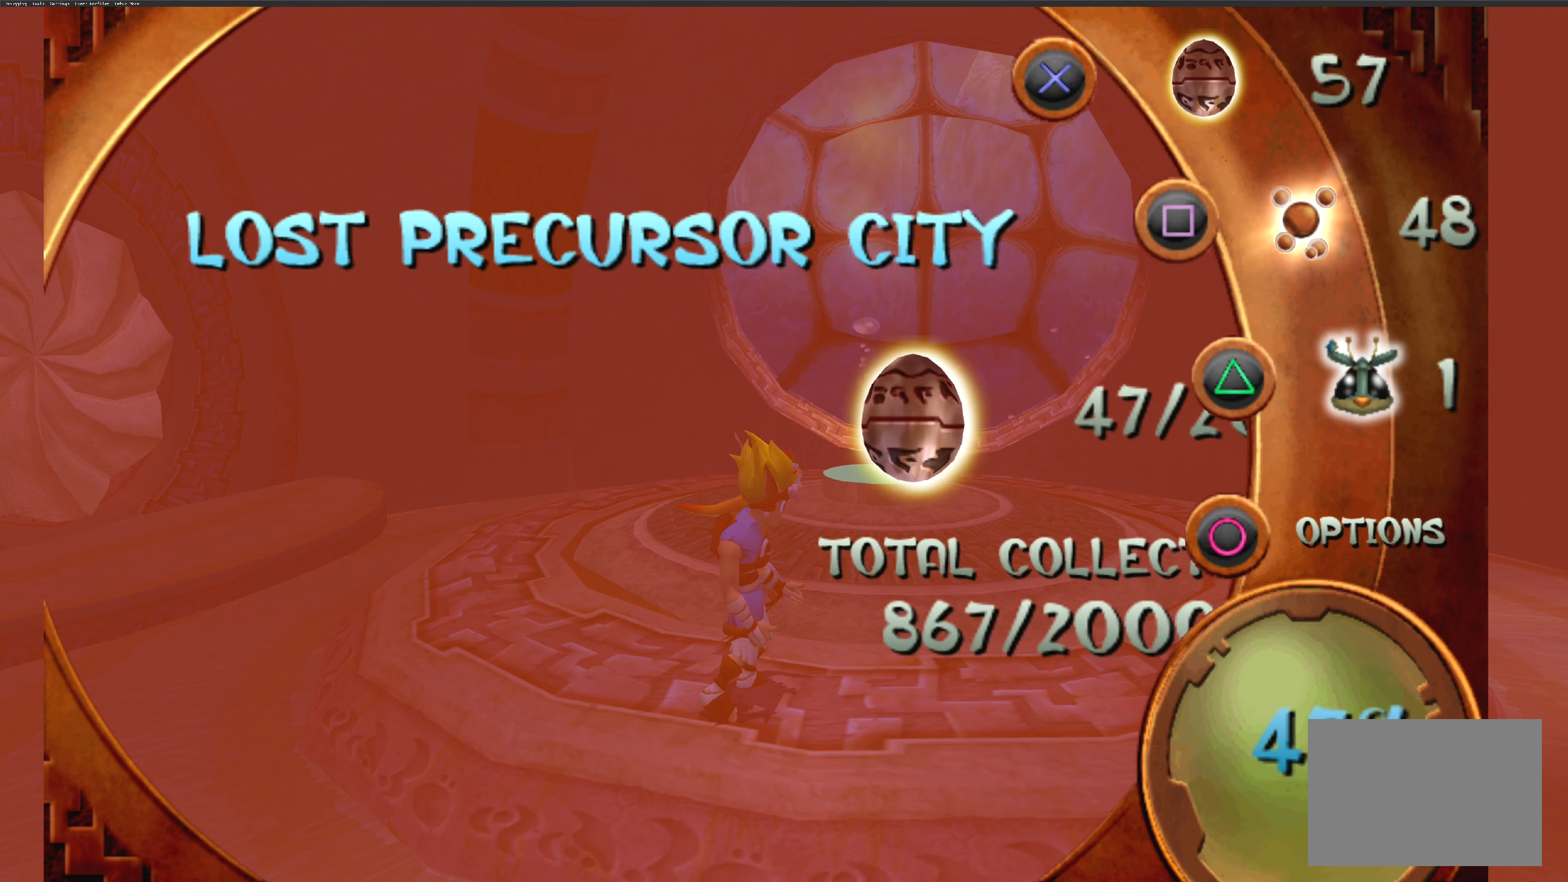
{"buttons": [], "left_stick": "center", "right_stick": "center", "events": []}
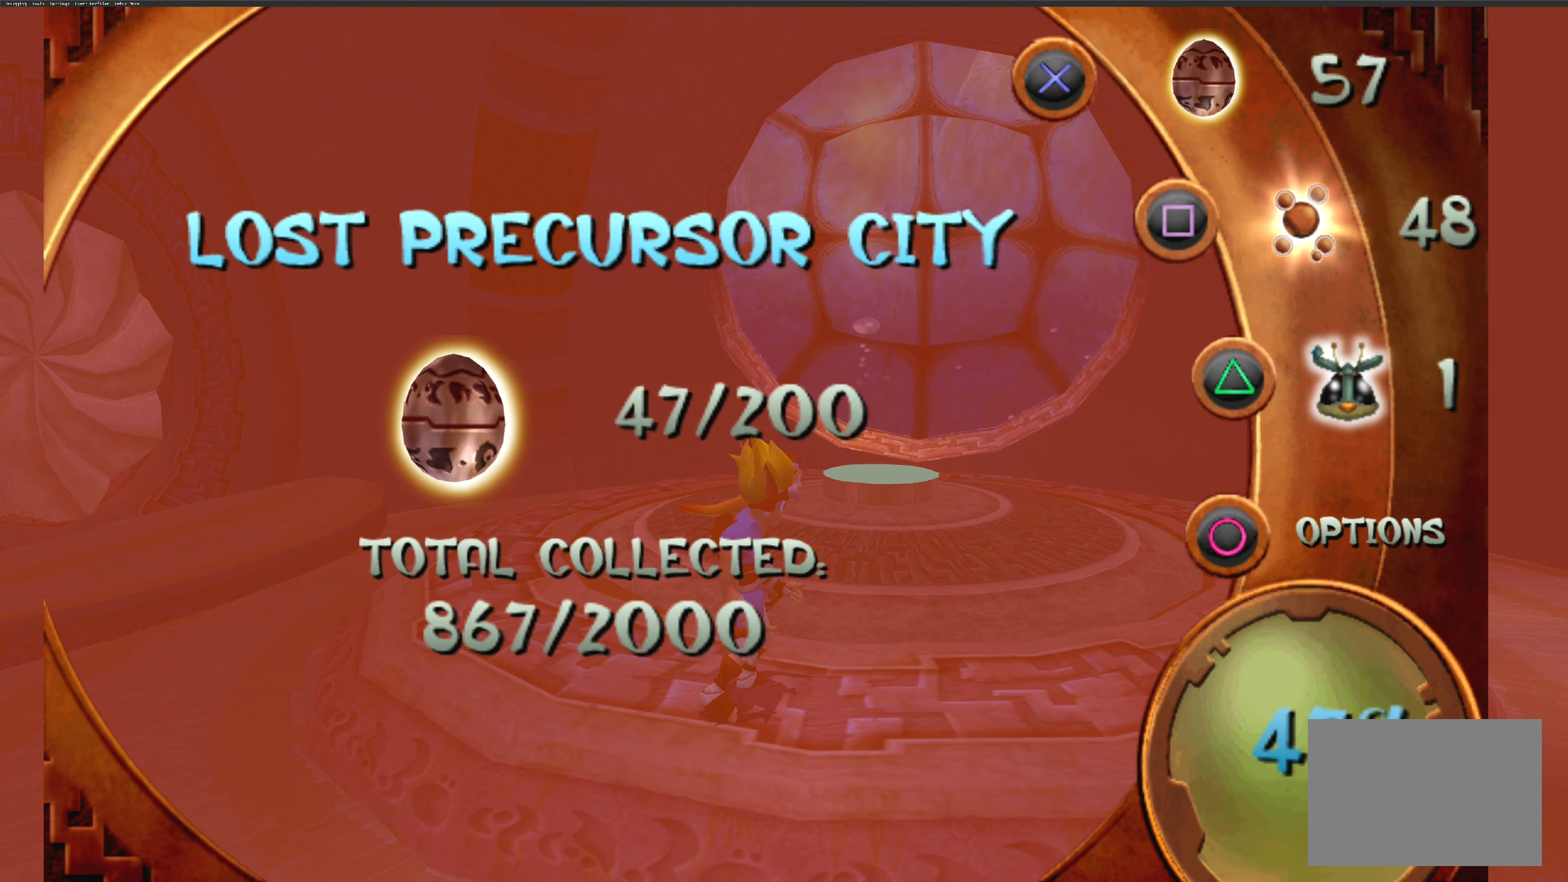
{"buttons": ["TOUCHPAD"], "left_stick": "center", "right_stick": "center", "events": [[400, "TOUCHPAD", "down"]]}
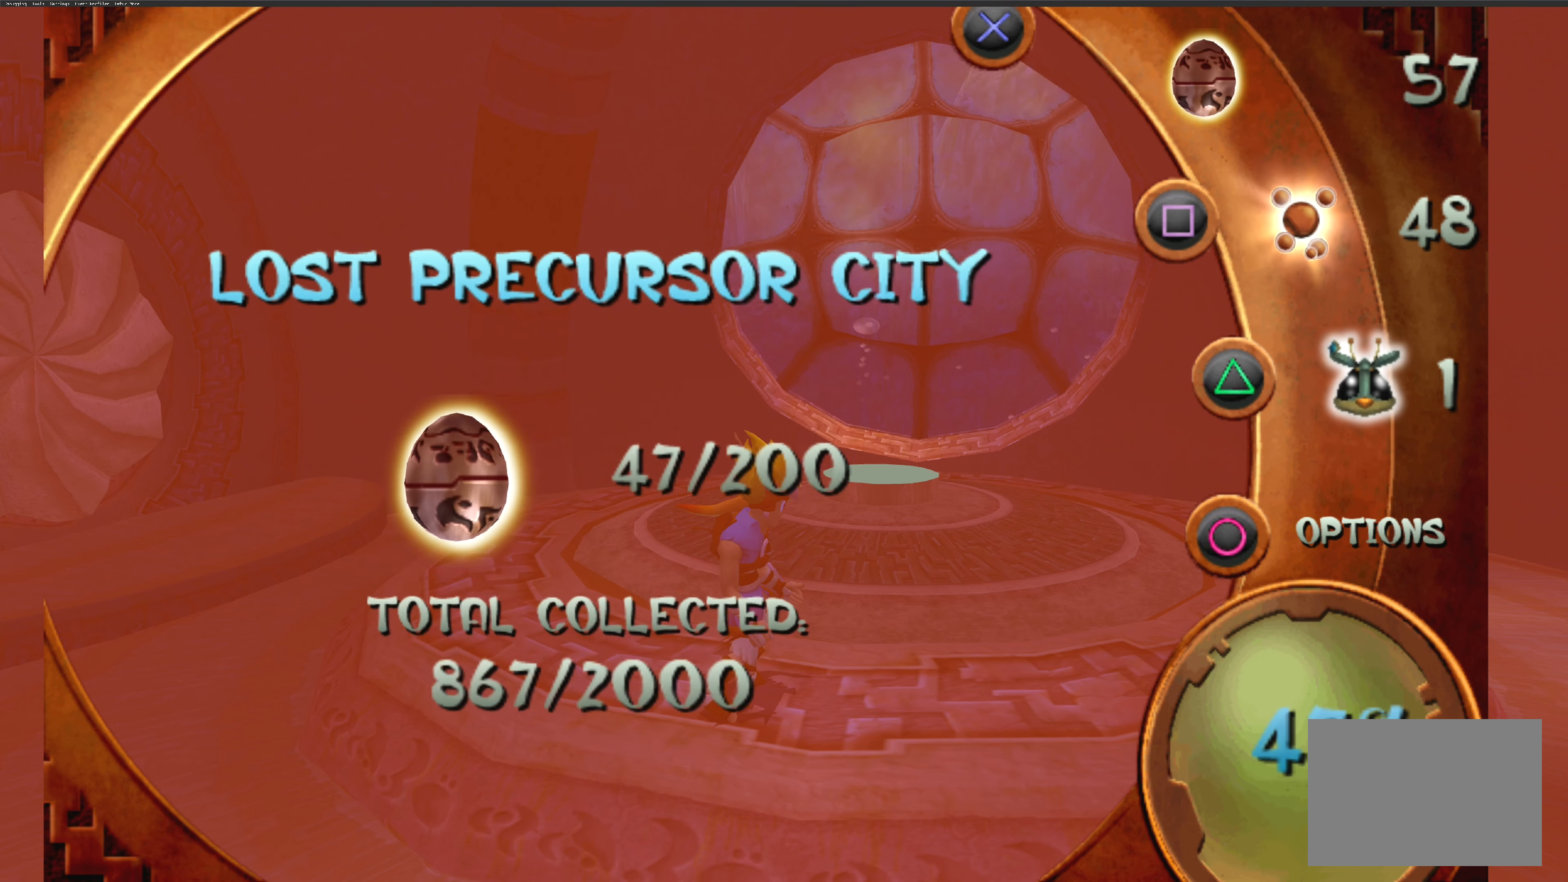
{"buttons": [], "left_stick": "center", "right_stick": "center", "events": [[133, "TOUCHPAD", "up"]]}
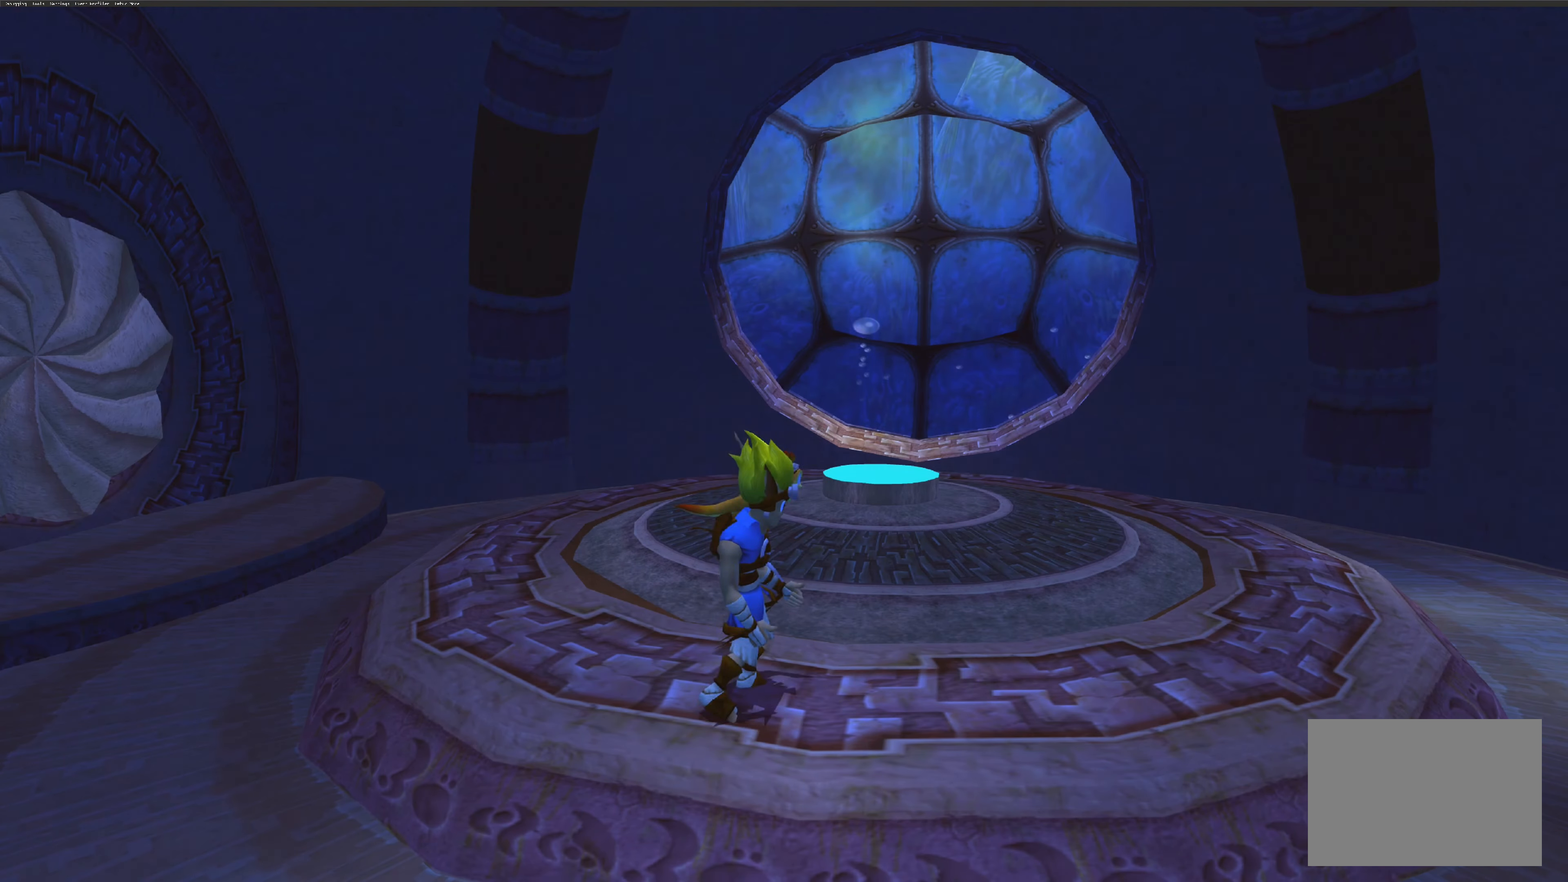
{"buttons": [], "left_stick": "up", "right_stick": "center", "events": [[333, "left_stick", "up"]]}
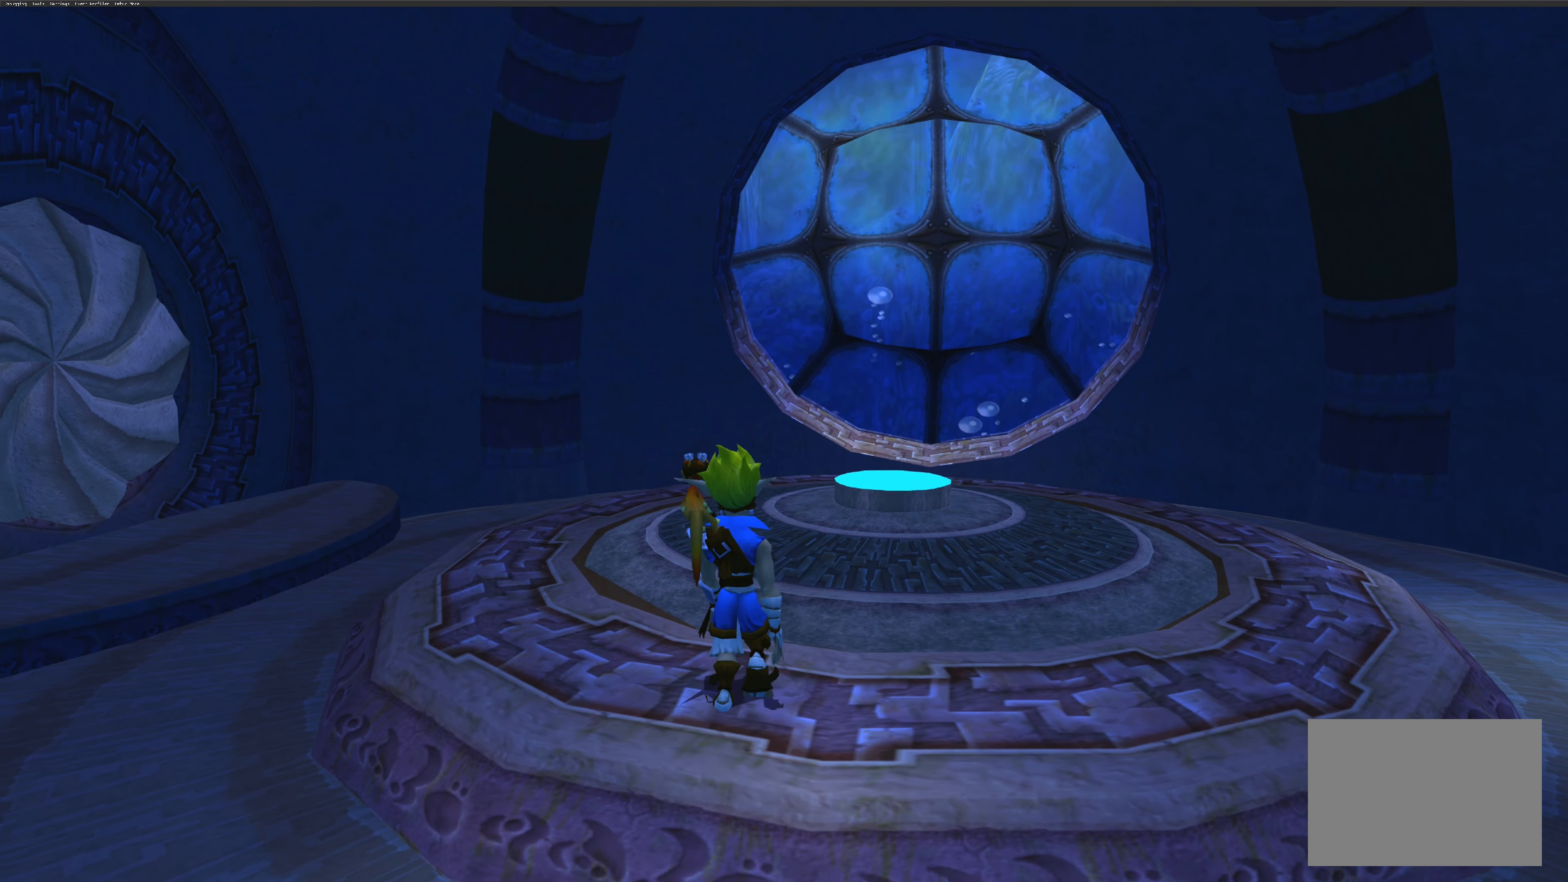
{"buttons": [], "left_stick": "up-left", "right_stick": "center", "events": [[150, "left_stick", "center"], [450, "left_stick", "up-left"]]}
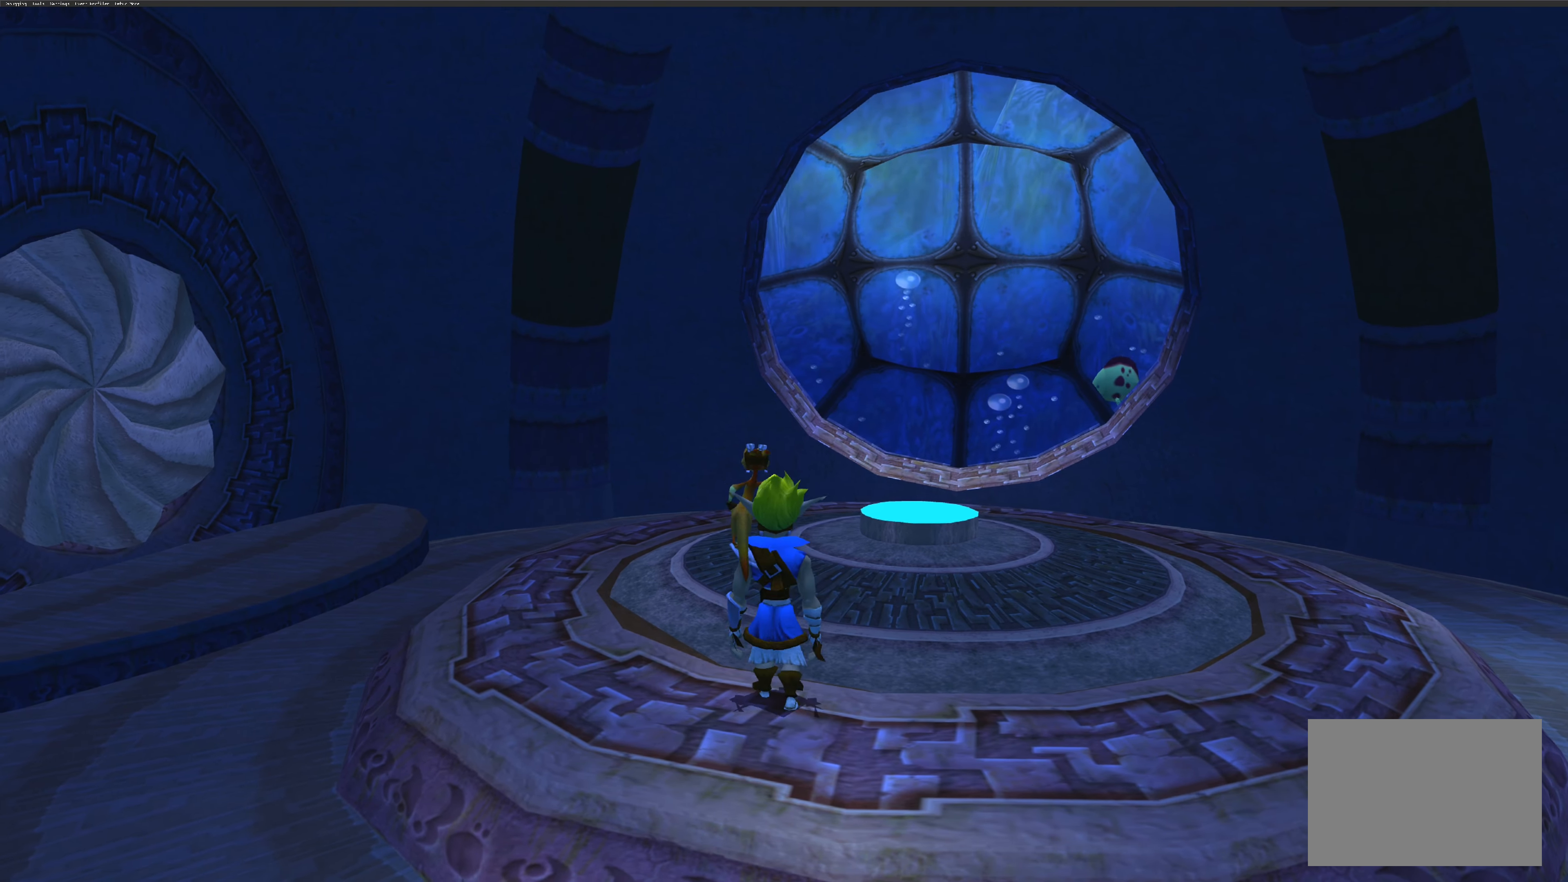
{"buttons": [], "left_stick": "up-left", "right_stick": "center", "events": []}
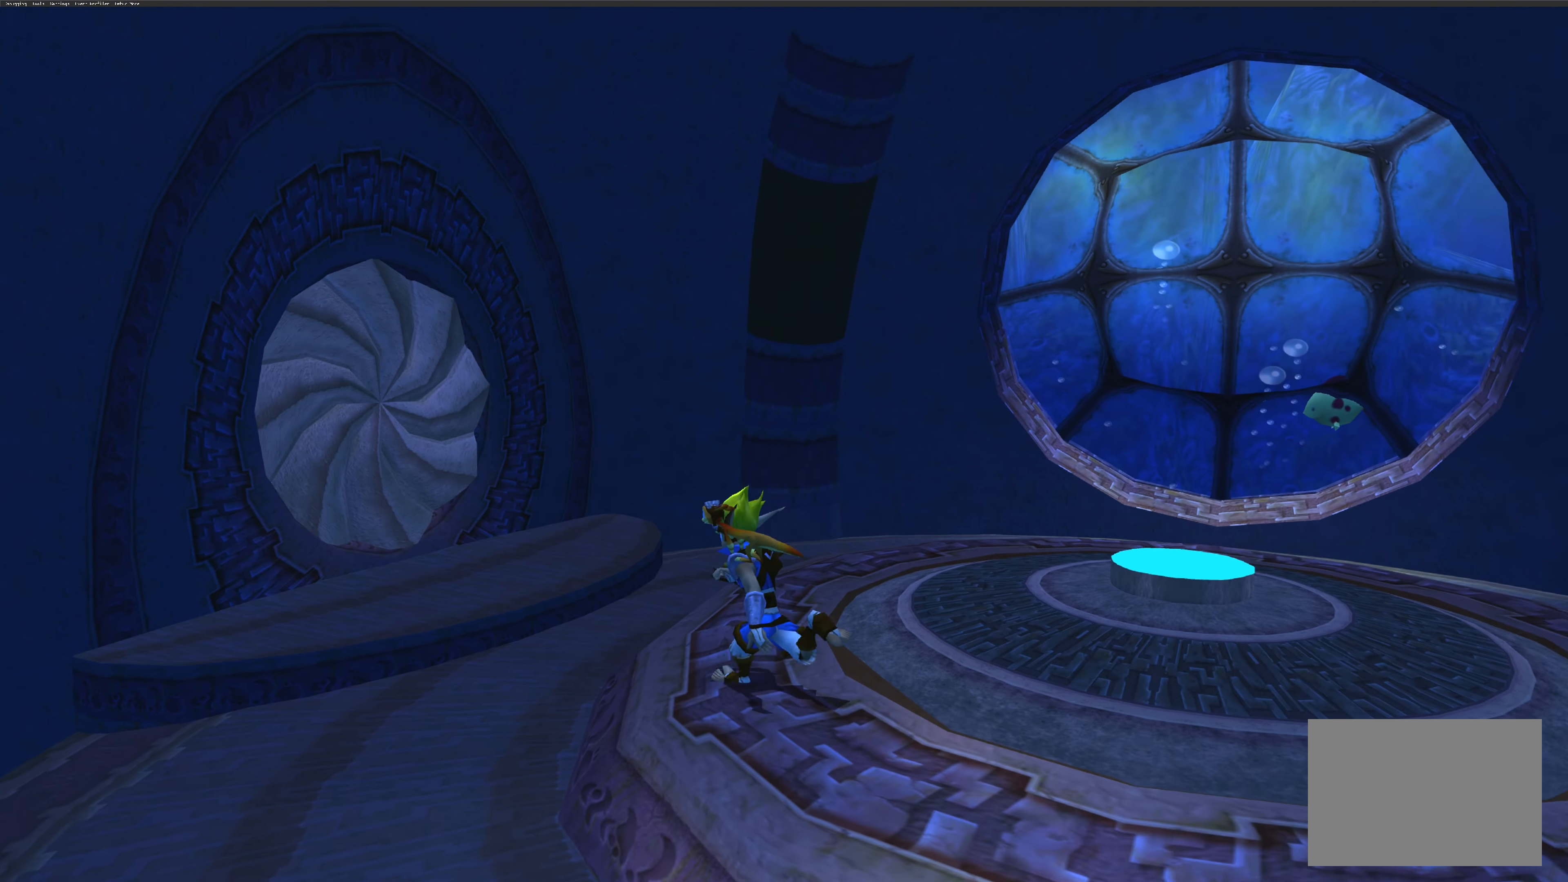
{"buttons": [], "left_stick": "up-left", "right_stick": "center", "events": []}
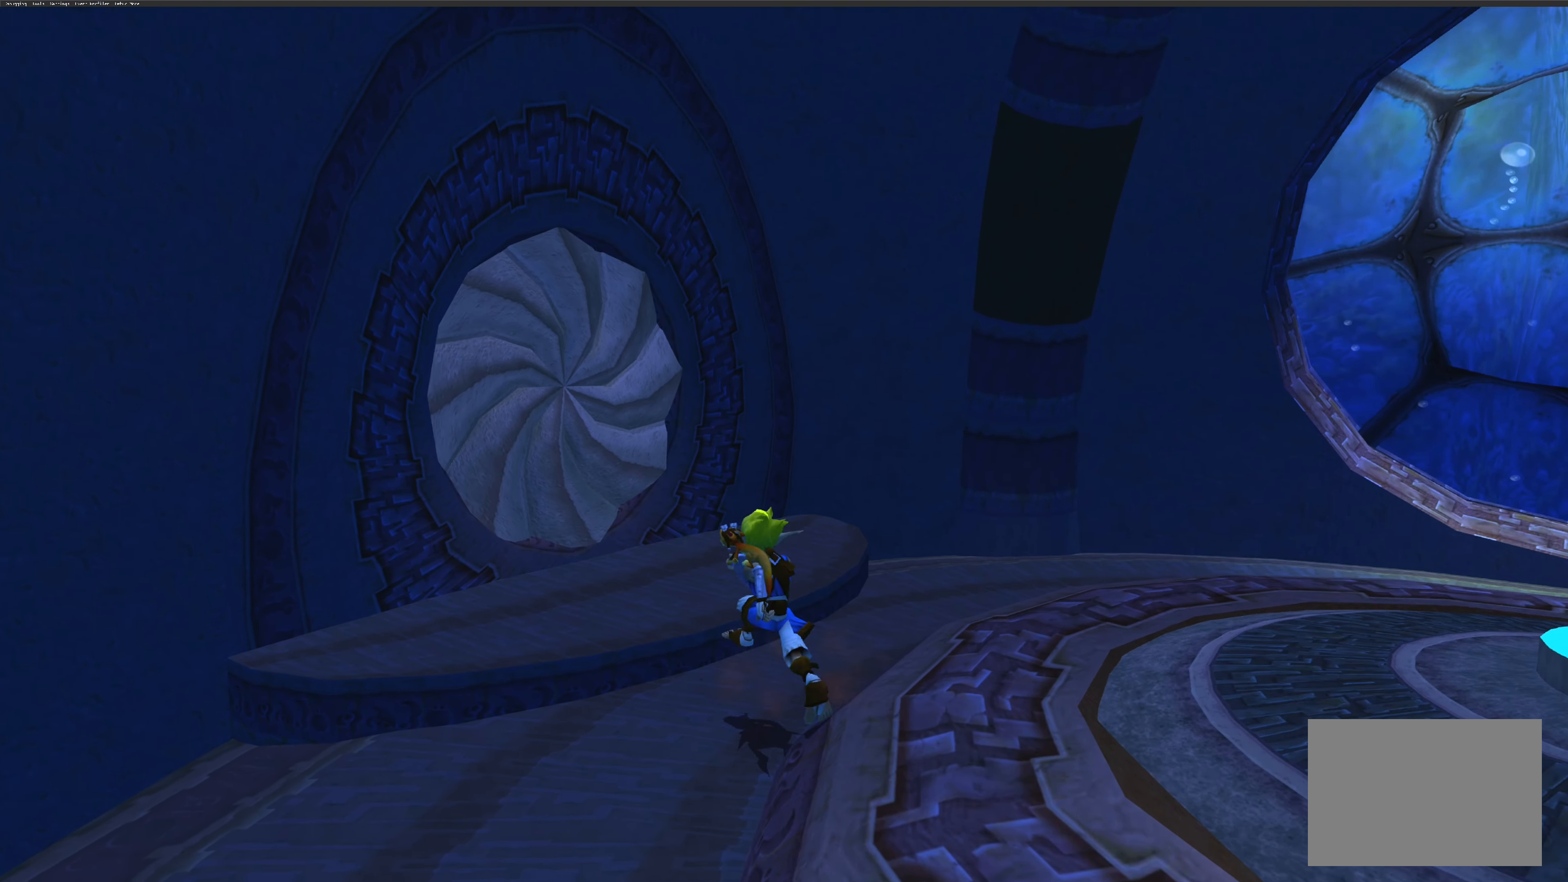
{"buttons": [], "left_stick": "up-left", "right_stick": "center", "events": []}
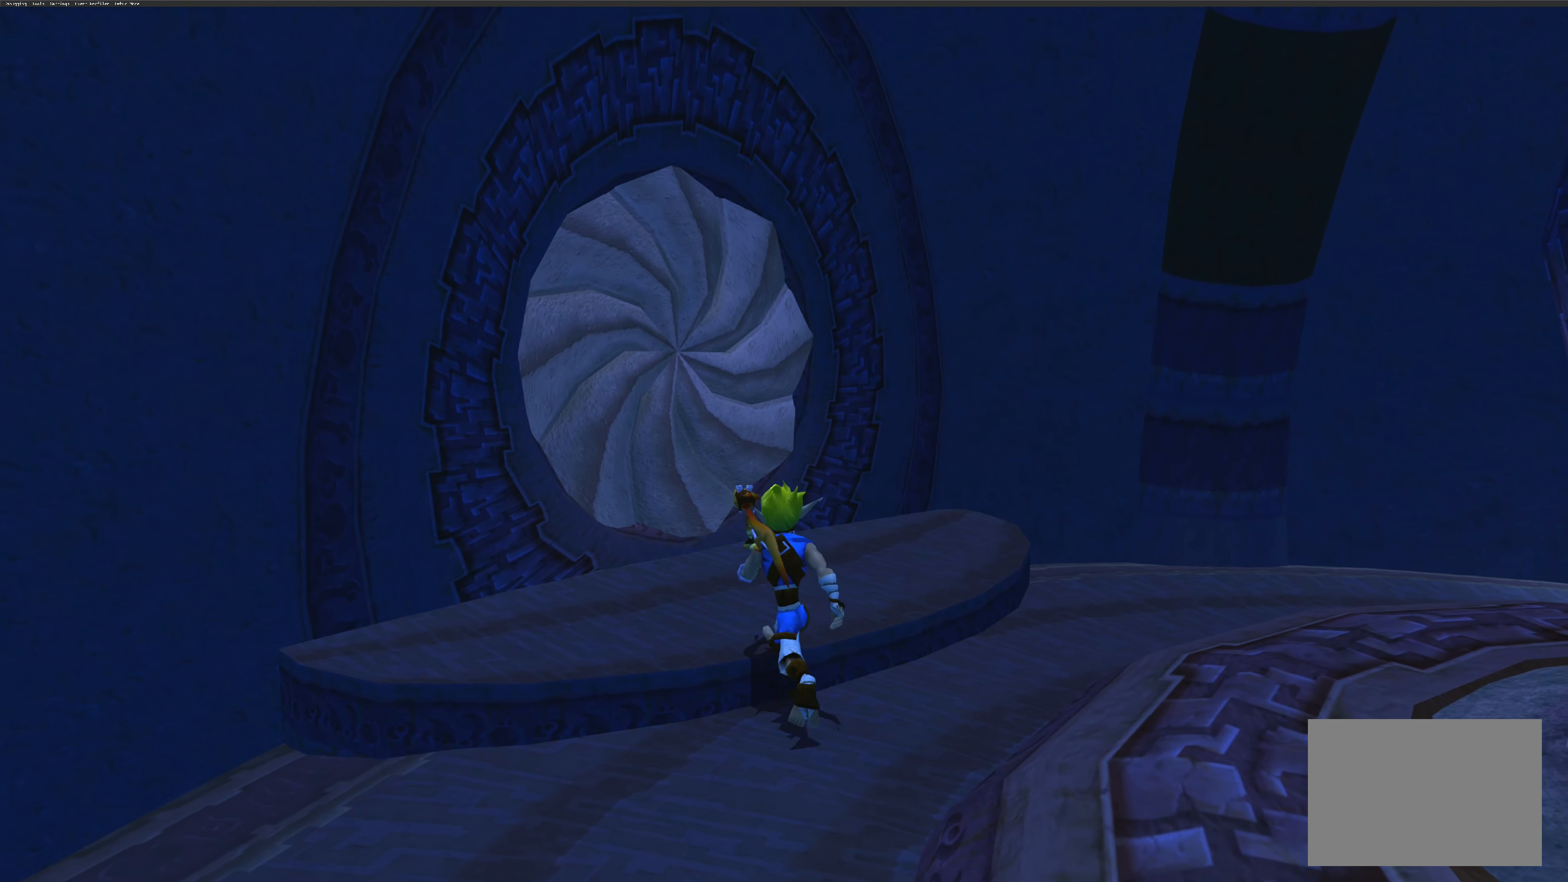
{"buttons": [], "left_stick": "up-left", "right_stick": "center", "events": [[333, "CROSS", "down"], [466, "CROSS", "up"]]}
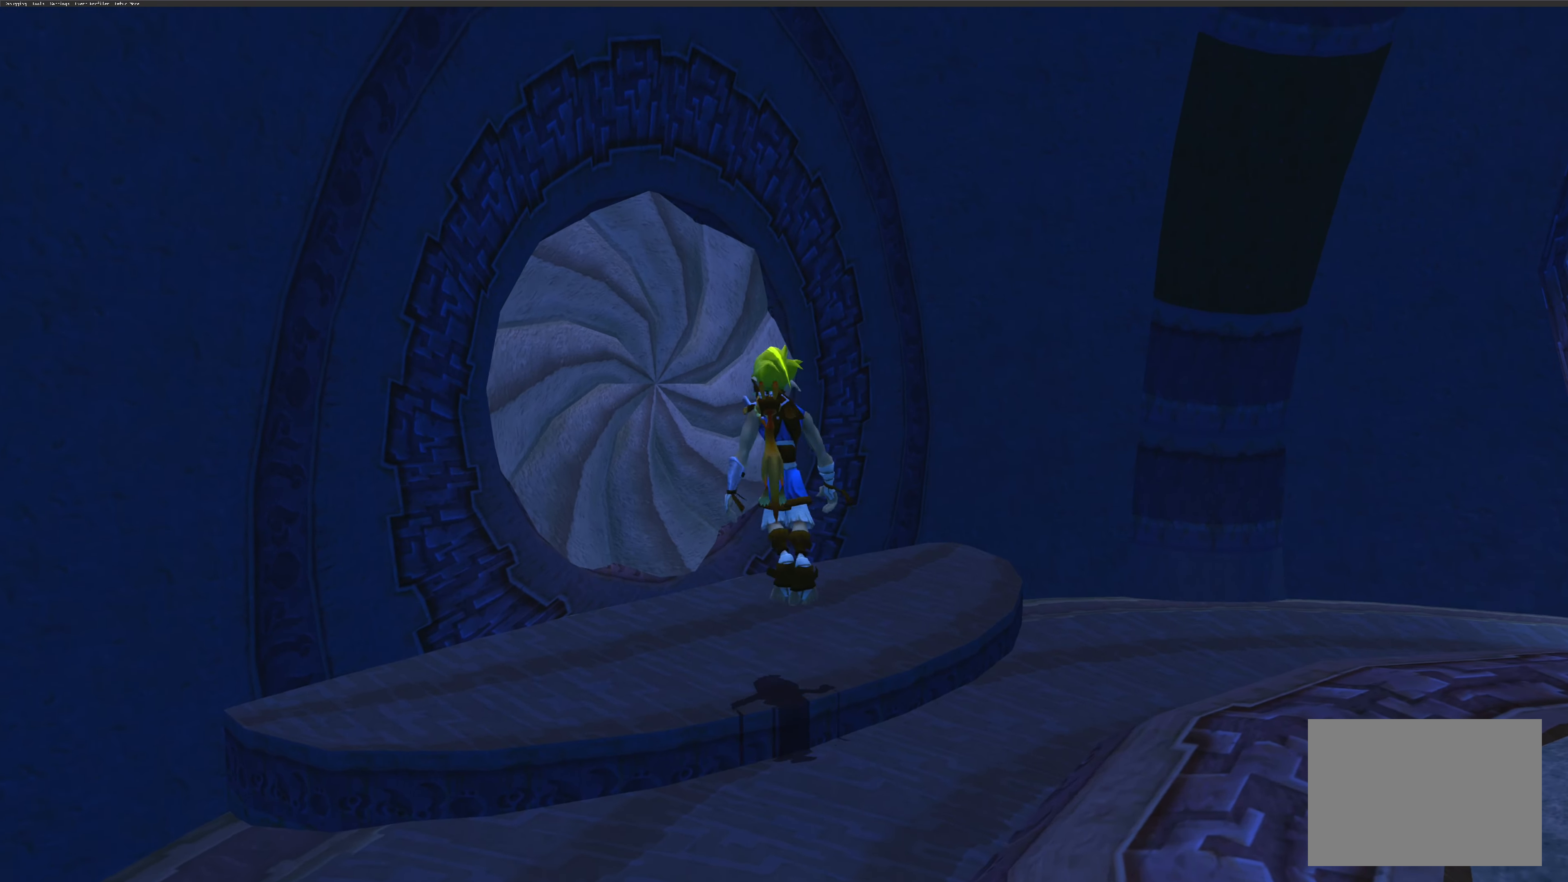
{"buttons": [], "left_stick": "up", "right_stick": "center", "events": [[433, "left_stick", "up"]]}
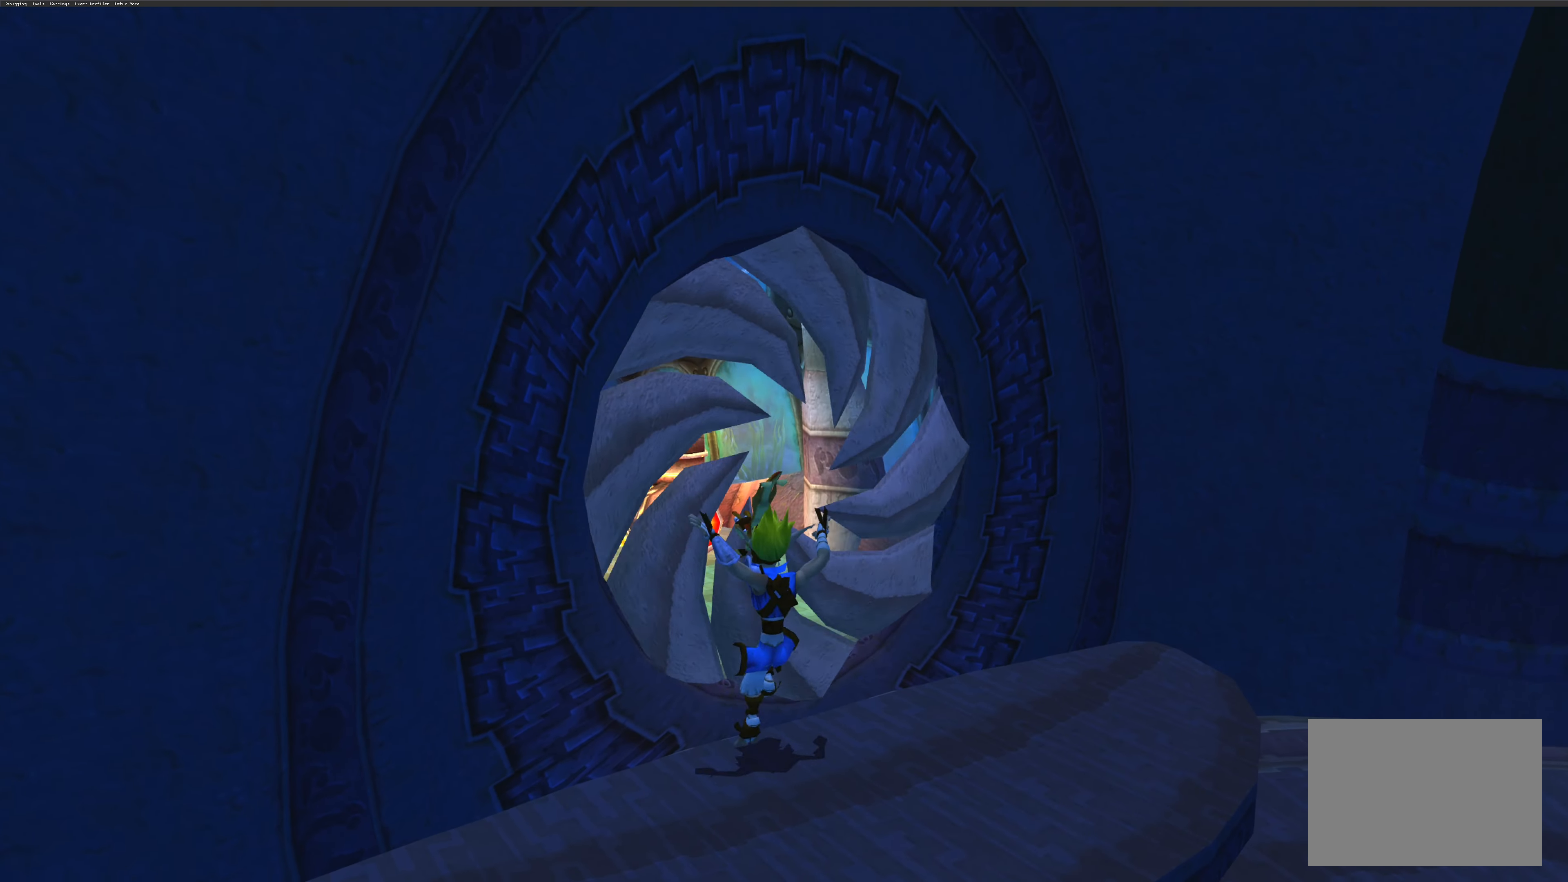
{"buttons": [], "left_stick": "center", "right_stick": "center", "events": [[83, "left_stick", "center"]]}
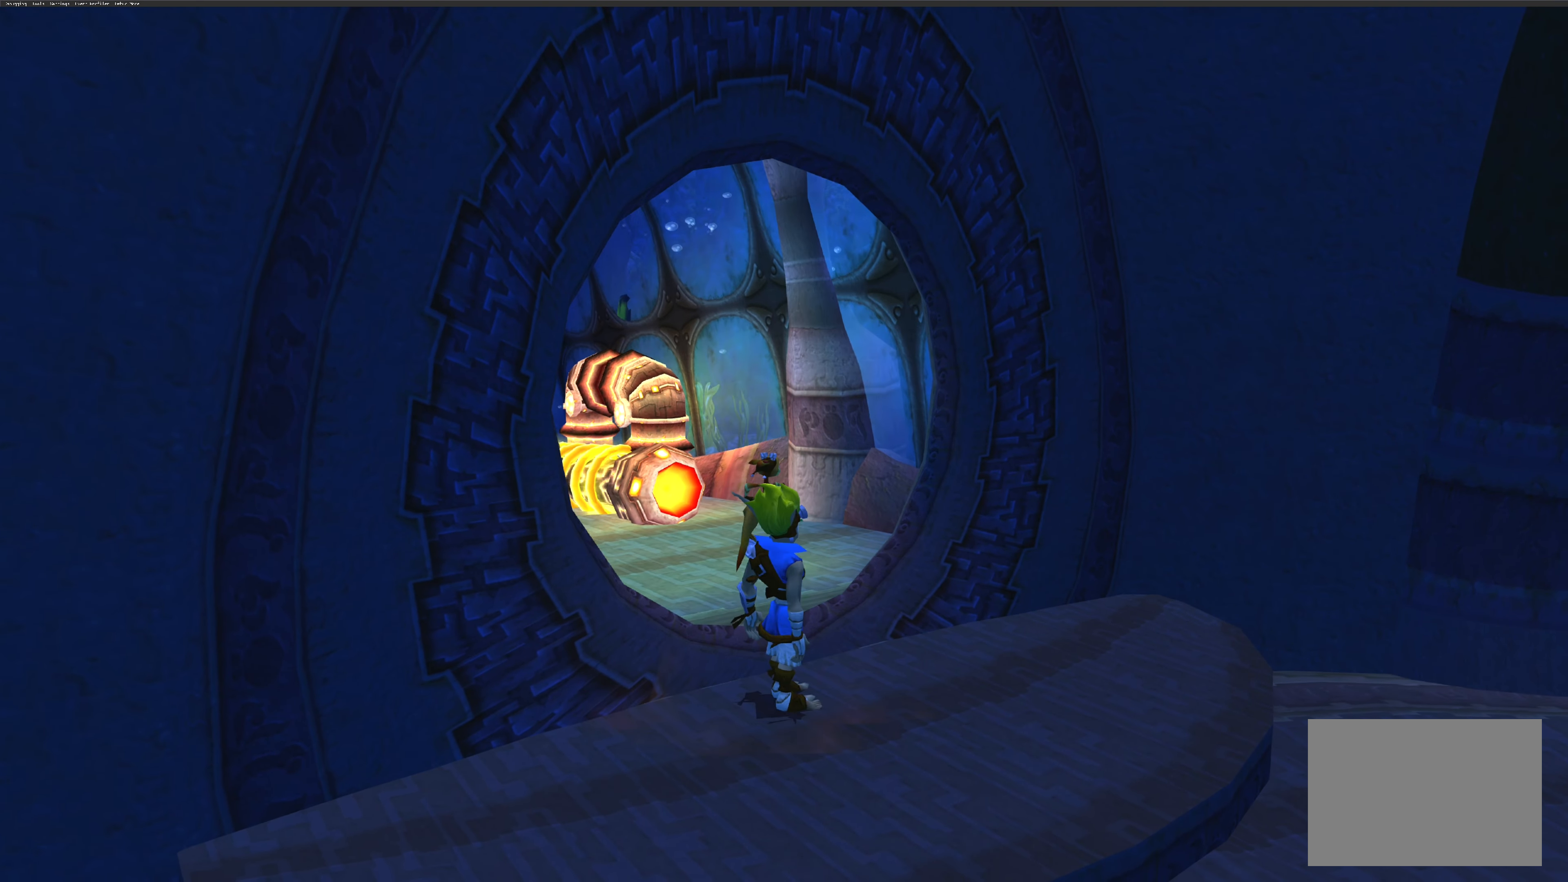
{"buttons": [], "left_stick": "up", "right_stick": "center", "events": [[116, "left_stick", "up"]]}